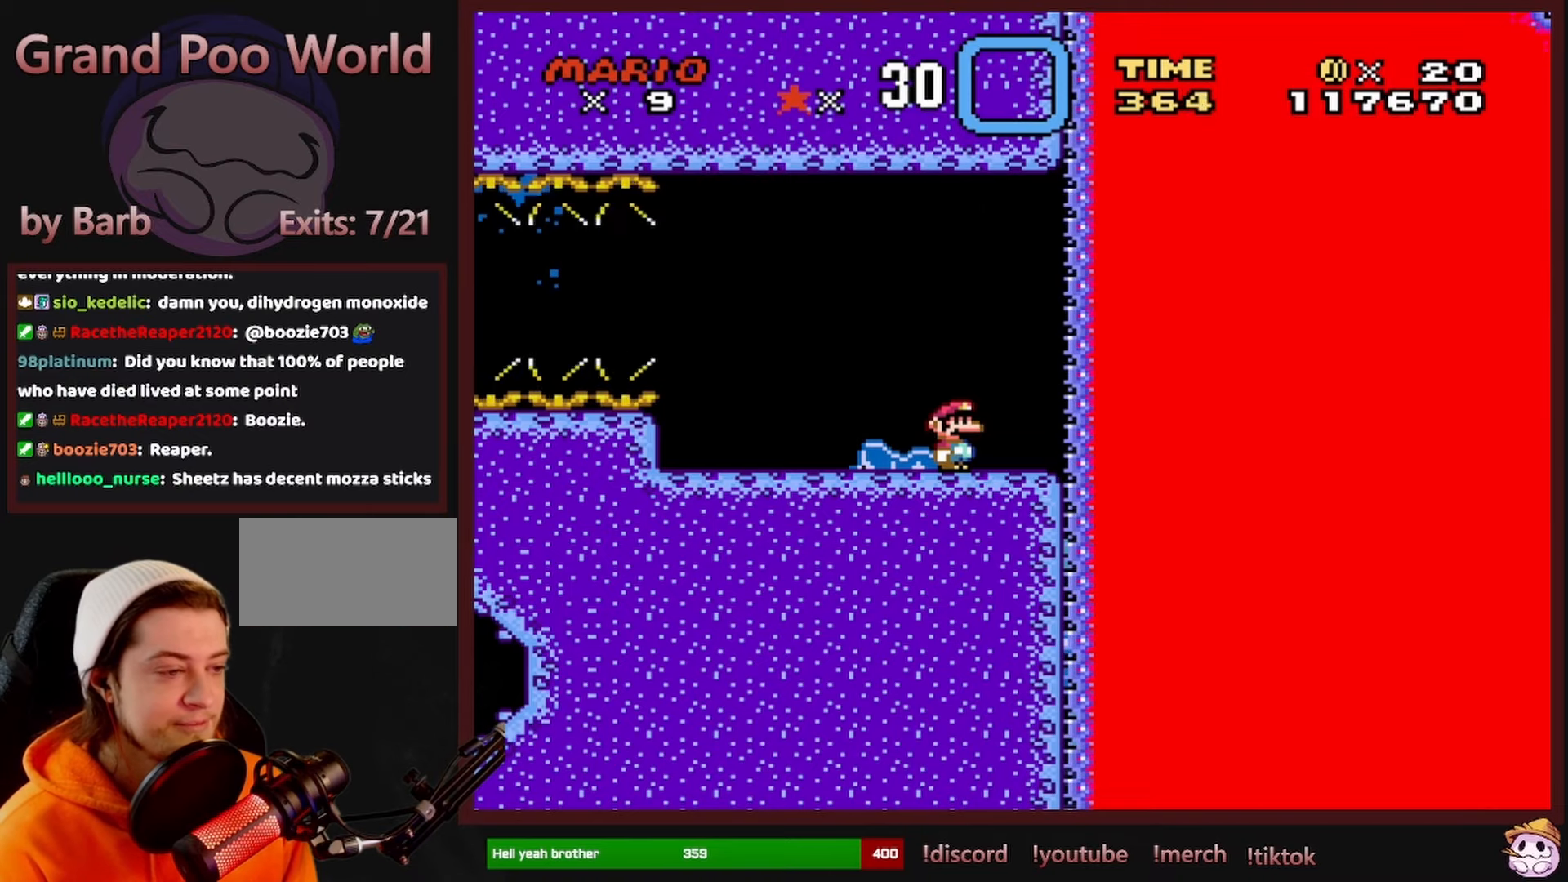
Gameplay with a controller (Nintendo layout); each line is a JSON object with the inputs held at the frame after it. "events" lists button and stick changes between this image and that frame as [ms after this image, input, new state], when the widget could be followed in between. Not read: L1 L3 R1 R3 SELECT.
{"buttons": ["DPAD_DOWN"], "events": [[133, "DPAD_DOWN", "down"], [250, "B", "down"], [366, "B", "up"]]}
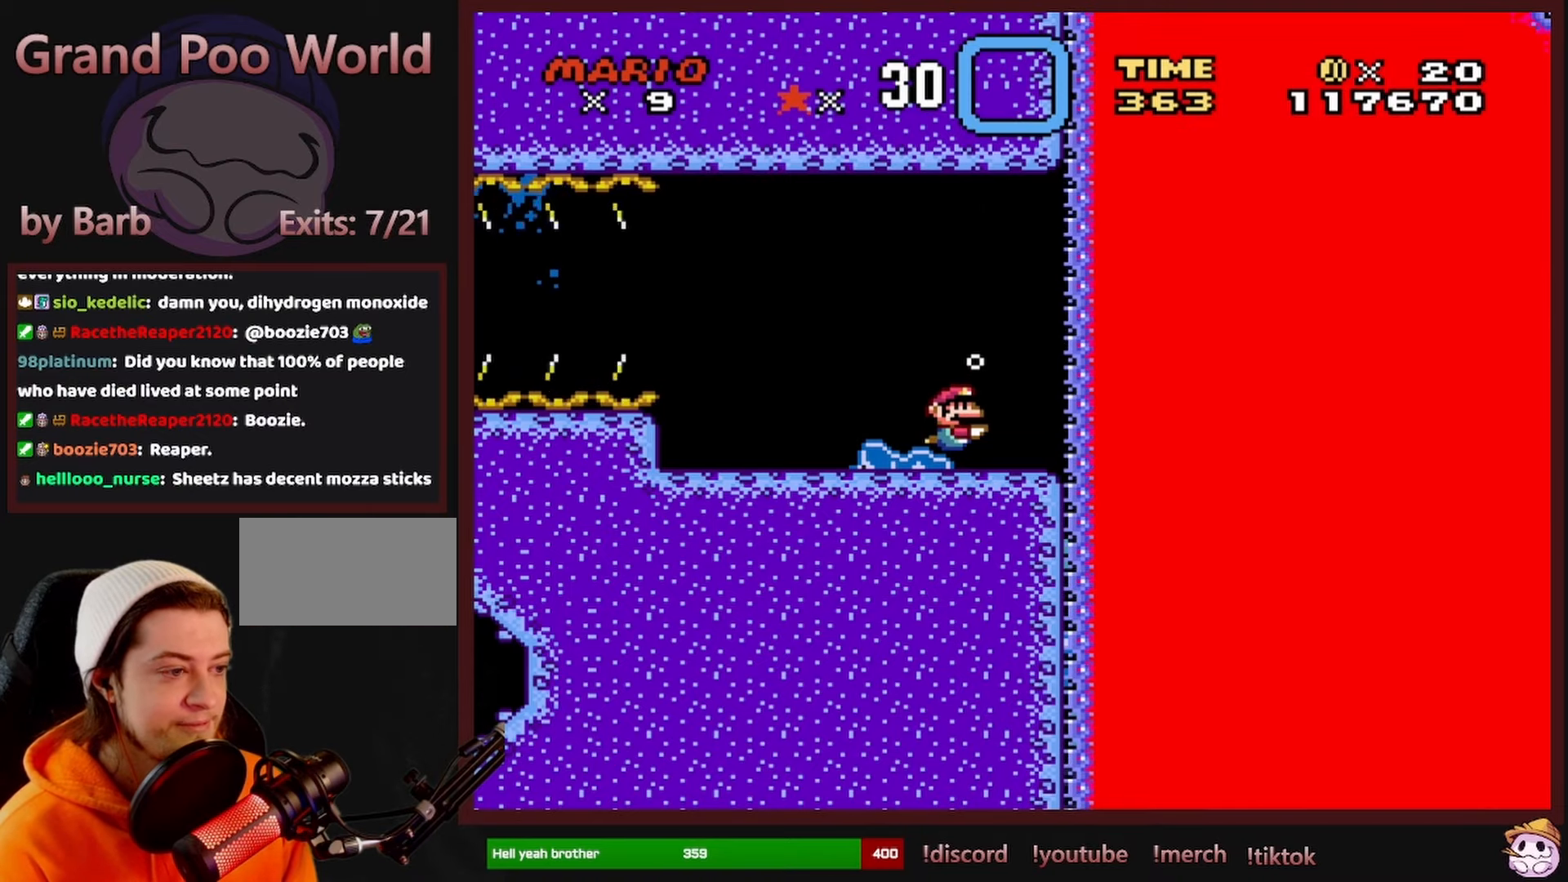
{"buttons": ["DPAD_DOWN"], "events": [[116, "B", "down"], [216, "B", "up"]]}
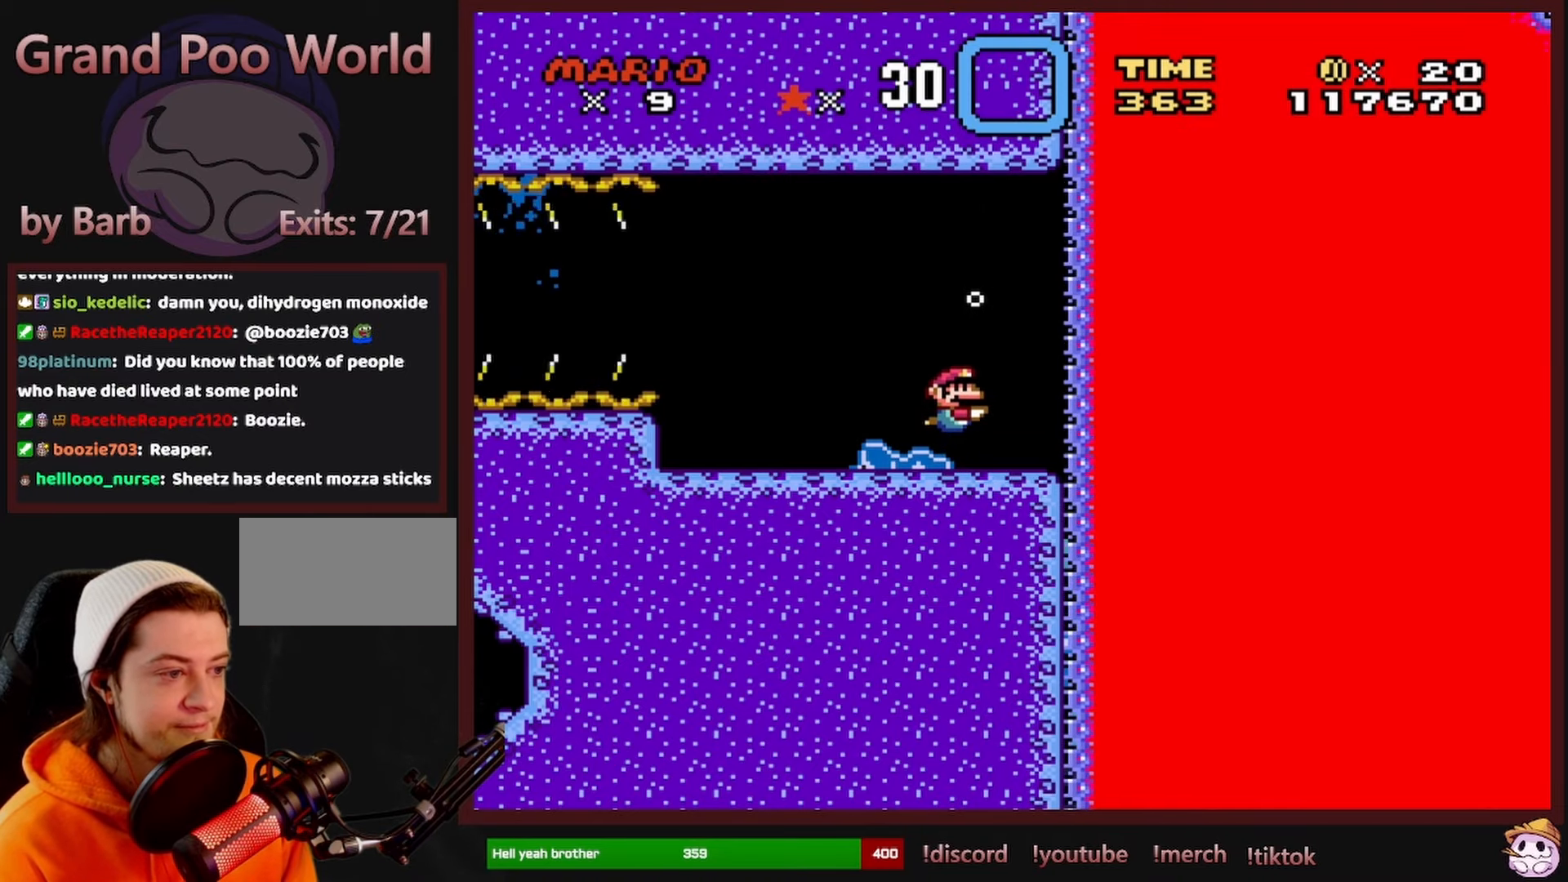
{"buttons": ["DPAD_DOWN"], "events": [[166, "B", "down"], [266, "B", "up"]]}
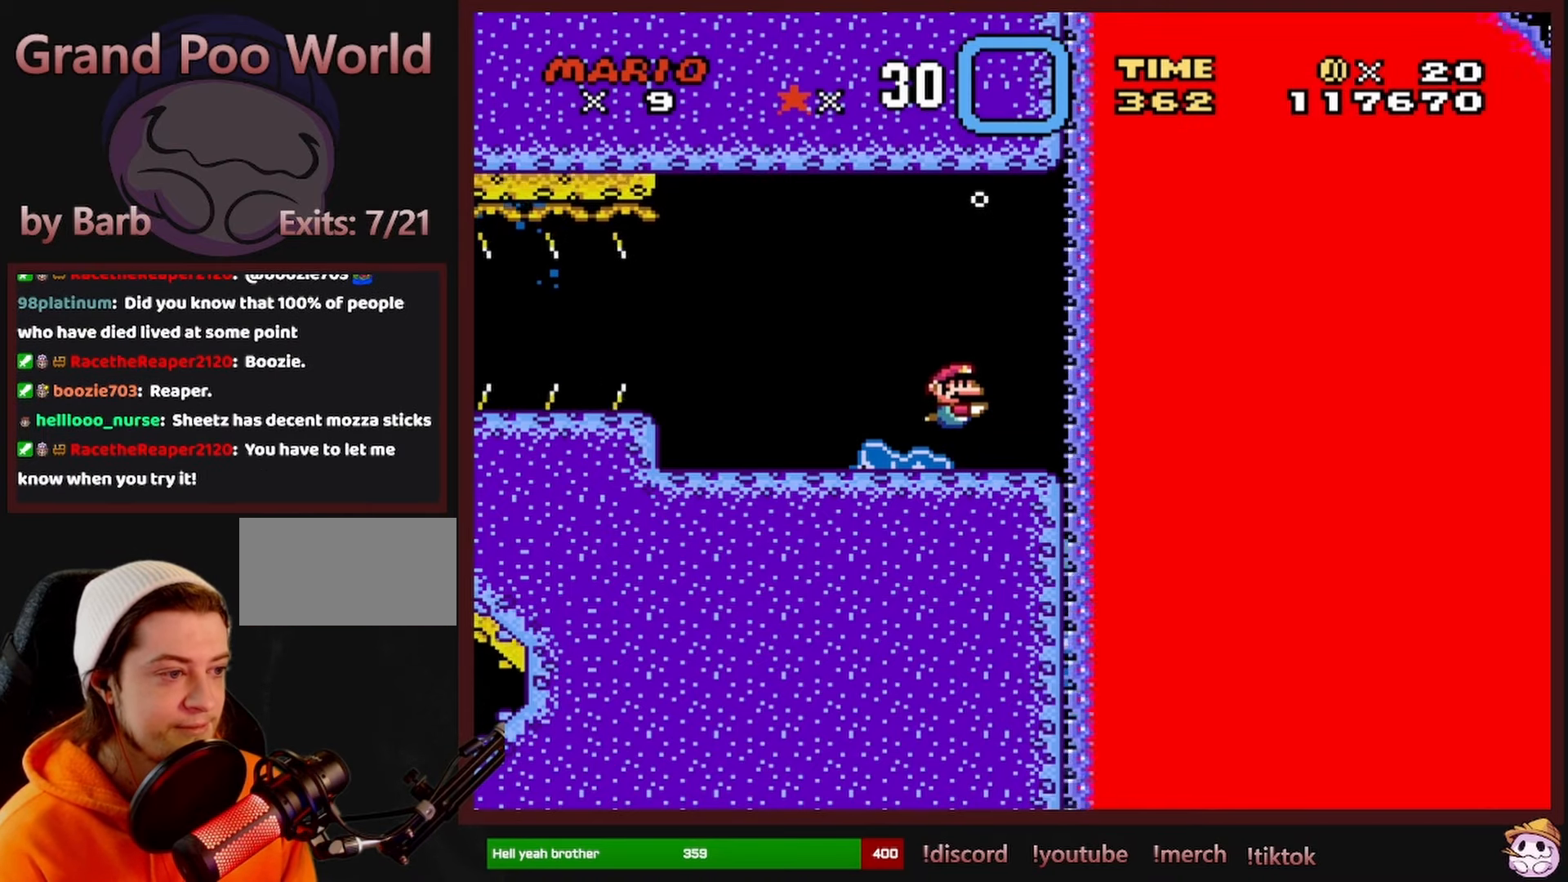
{"buttons": ["DPAD_DOWN", "DPAD_RIGHT"], "events": [[366, "B", "down"], [500, "B", "up"], [500, "DPAD_RIGHT", "down"]]}
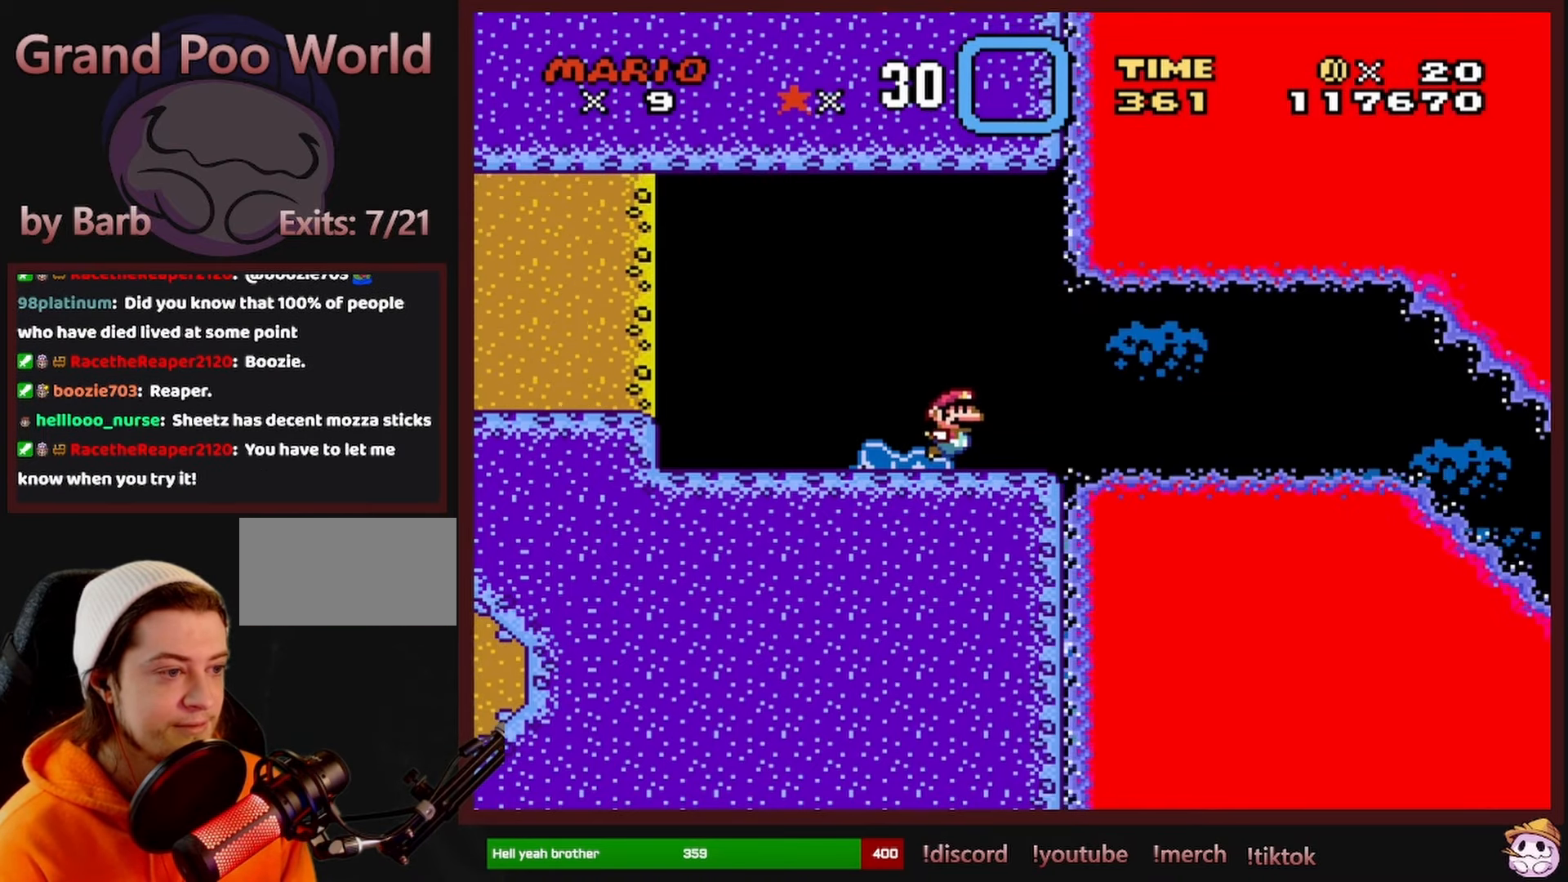
{"buttons": ["DPAD_DOWN", "DPAD_RIGHT"], "events": [[266, "B", "down"], [416, "B", "up"]]}
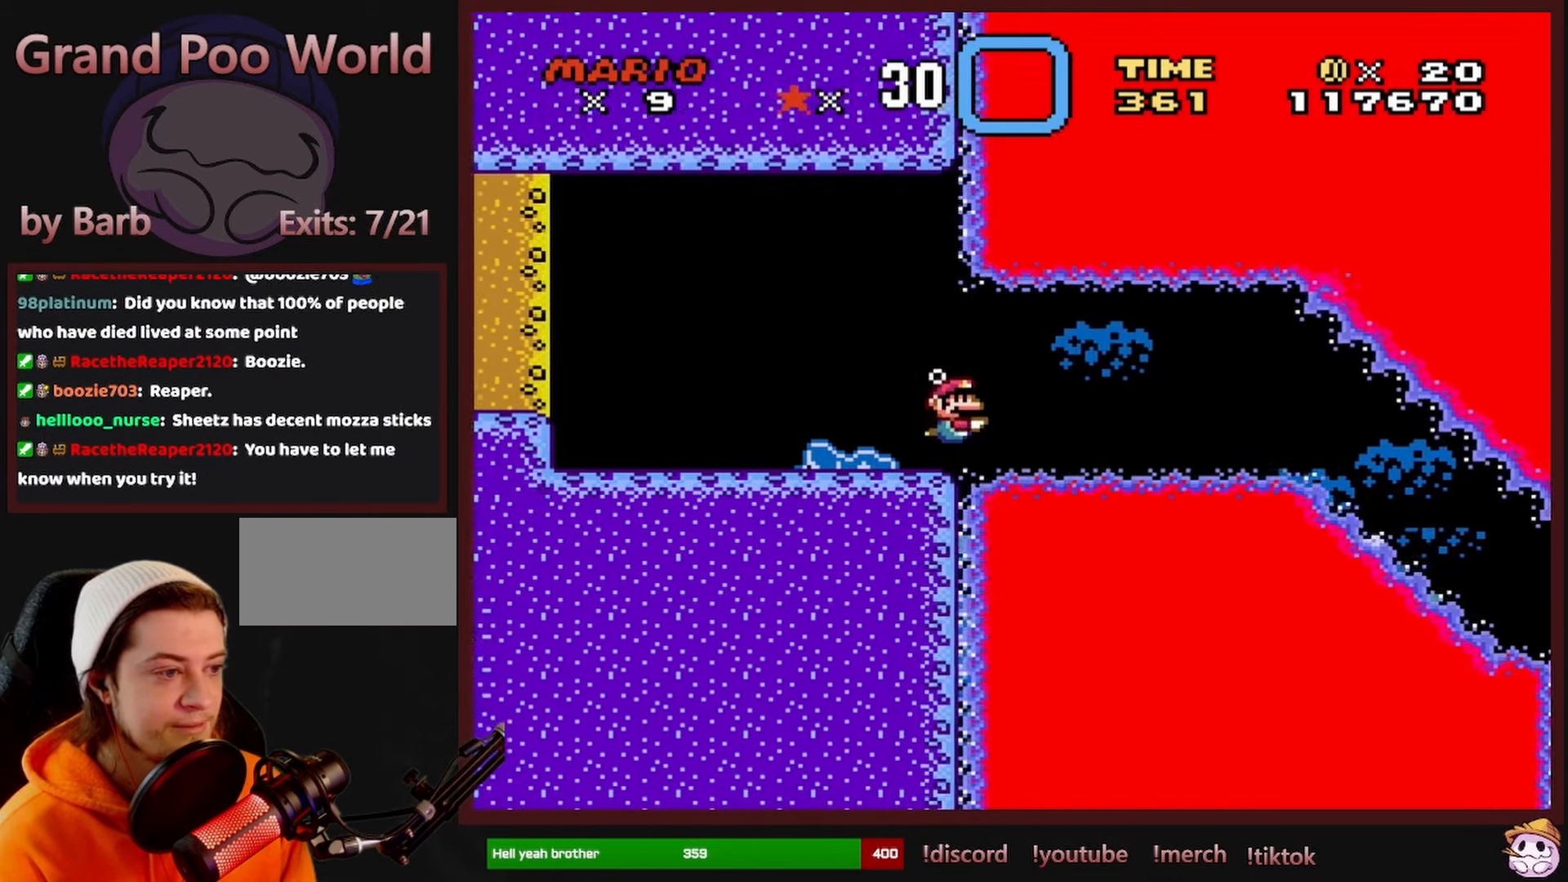
{"buttons": ["DPAD_DOWN", "DPAD_RIGHT"], "events": [[50, "B", "down"], [150, "B", "up"], [233, "B", "down"], [333, "B", "up"]]}
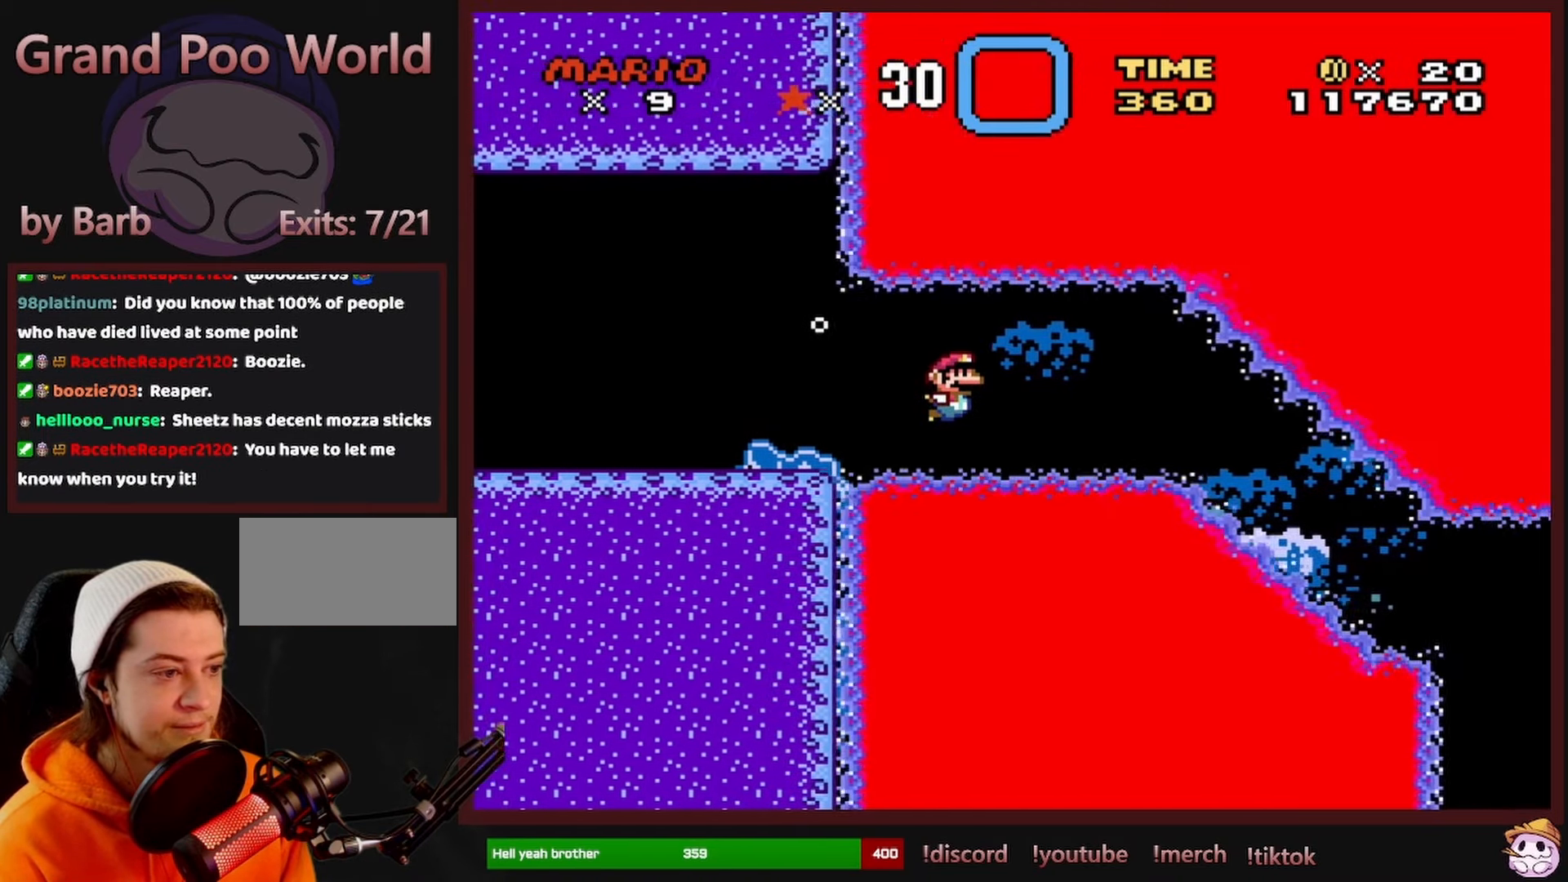
{"buttons": ["DPAD_DOWN", "DPAD_RIGHT"], "events": [[150, "B", "down"], [266, "B", "up"]]}
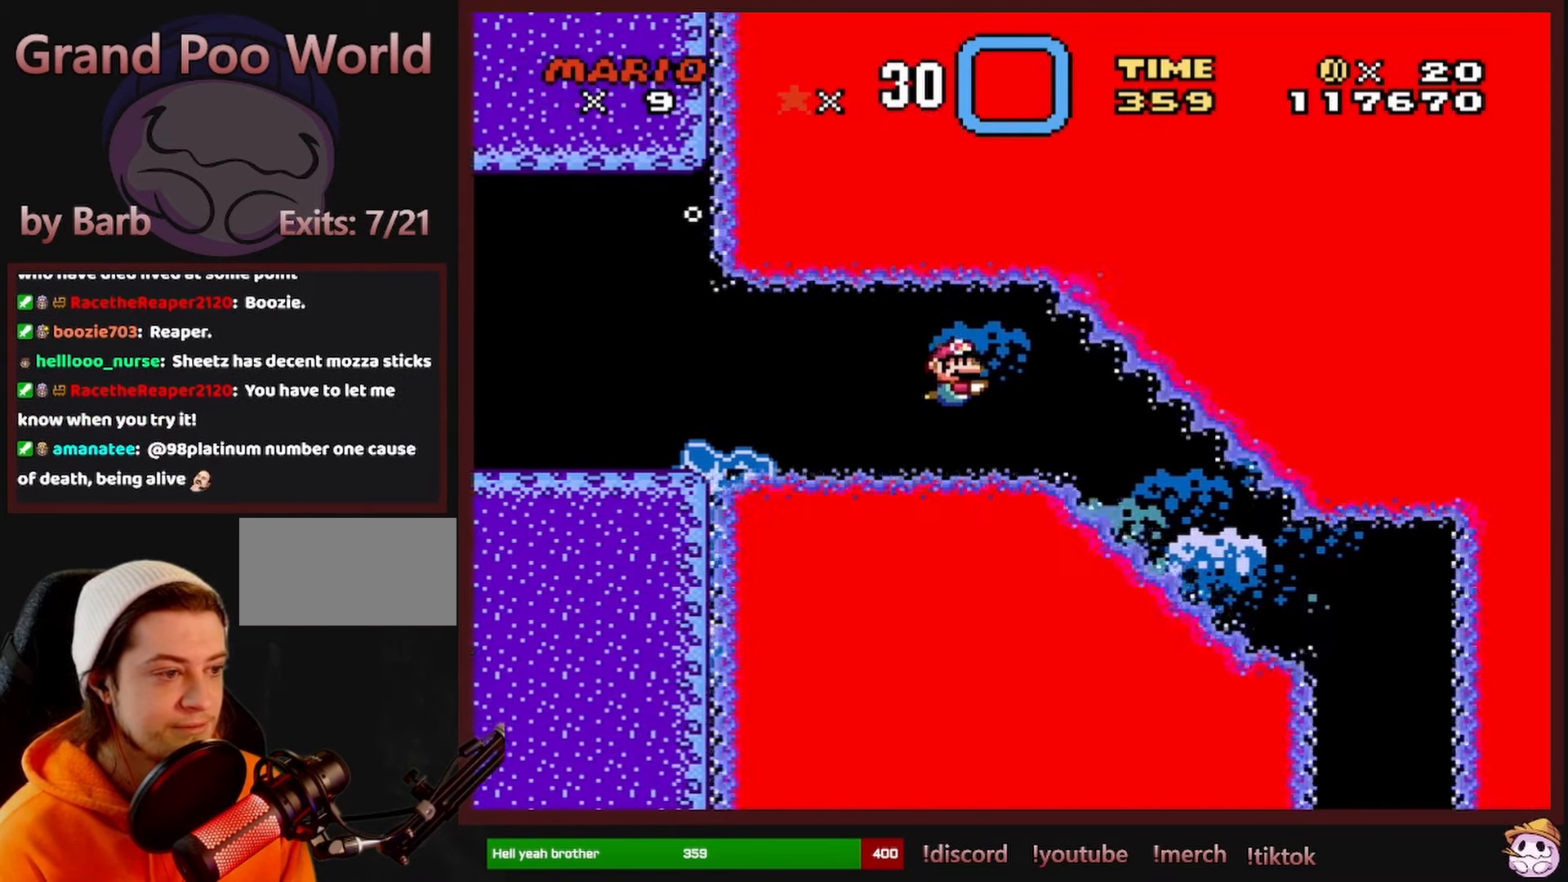
{"buttons": ["DPAD_DOWN", "DPAD_LEFT"], "events": [[216, "B", "down"], [300, "B", "up"], [416, "DPAD_RIGHT", "up"], [450, "DPAD_LEFT", "down"]]}
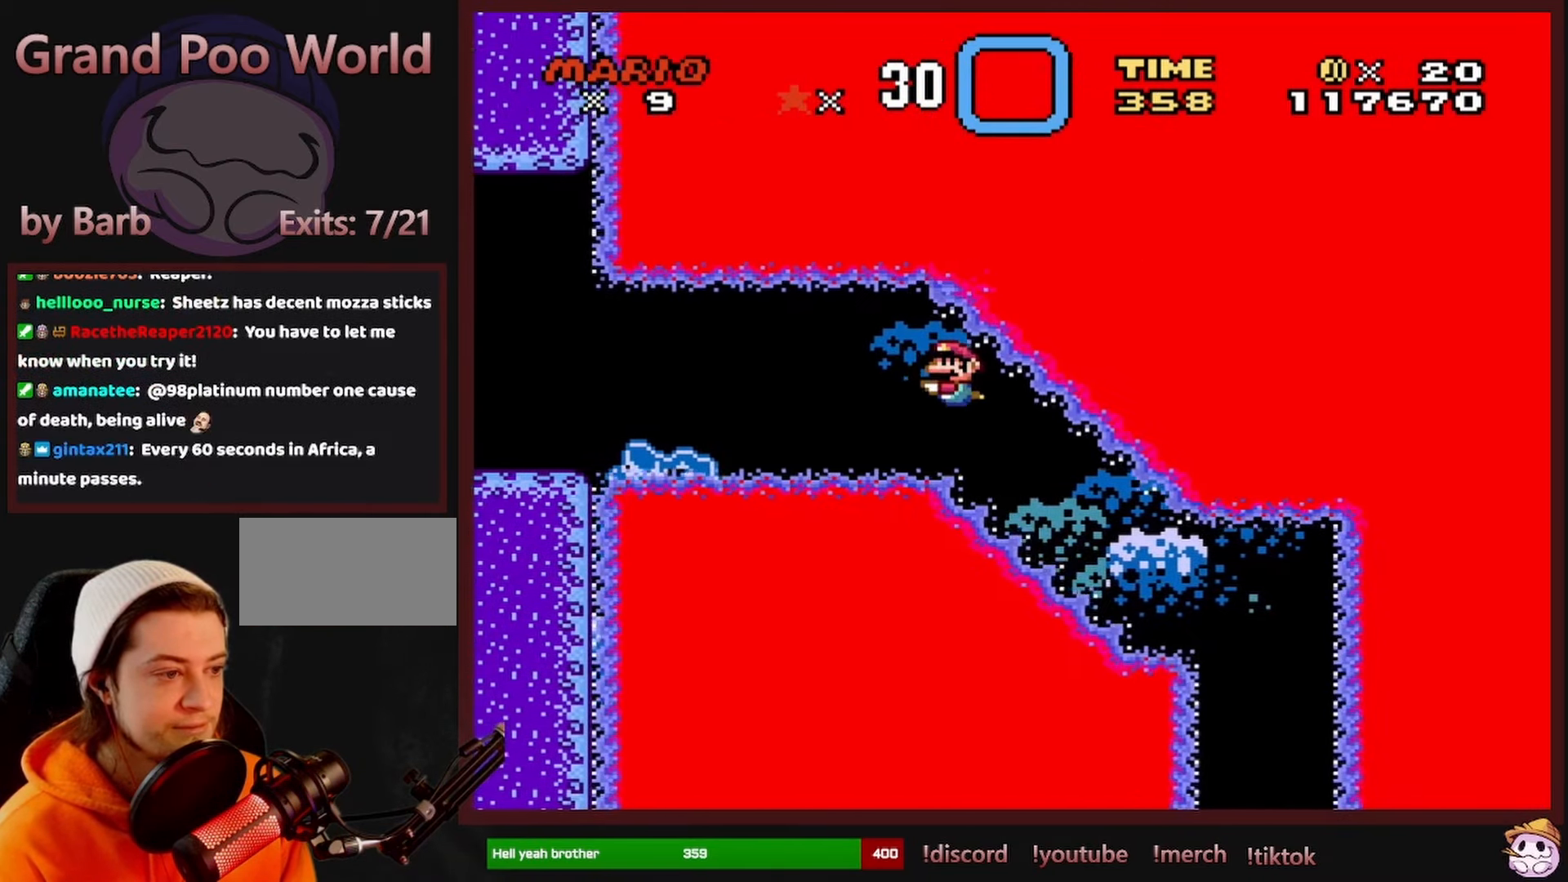
{"buttons": ["B", "DPAD_DOWN", "DPAD_RIGHT"], "events": [[66, "DPAD_LEFT", "up"], [116, "DPAD_RIGHT", "down"], [433, "B", "down"]]}
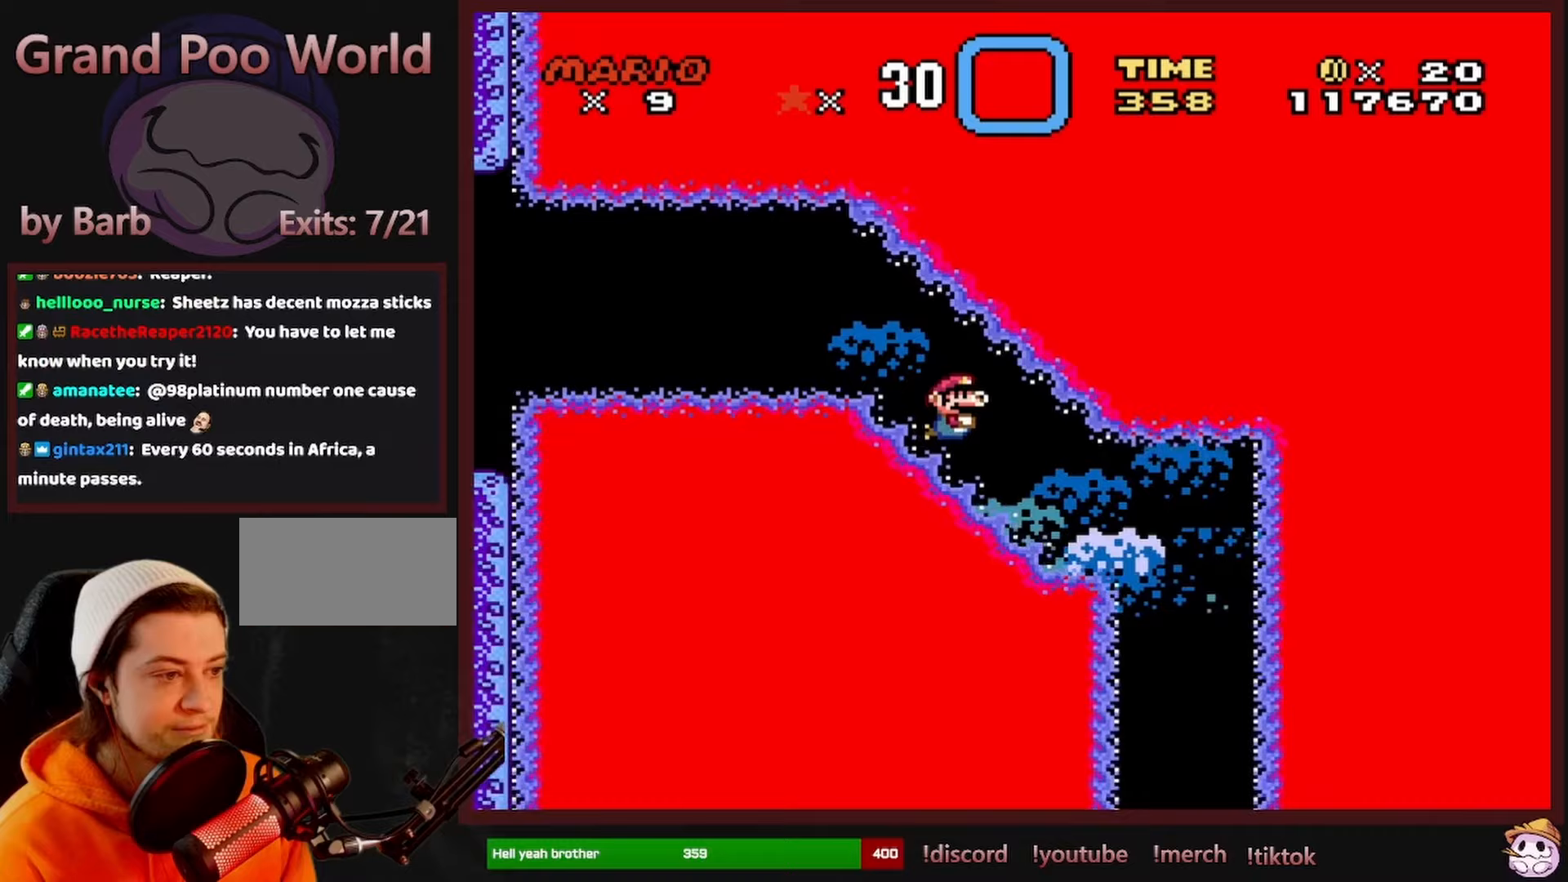
{"buttons": ["B", "DPAD_DOWN", "DPAD_RIGHT"], "events": [[83, "B", "up"], [183, "B", "down"], [267, "B", "up"], [417, "B", "down"]]}
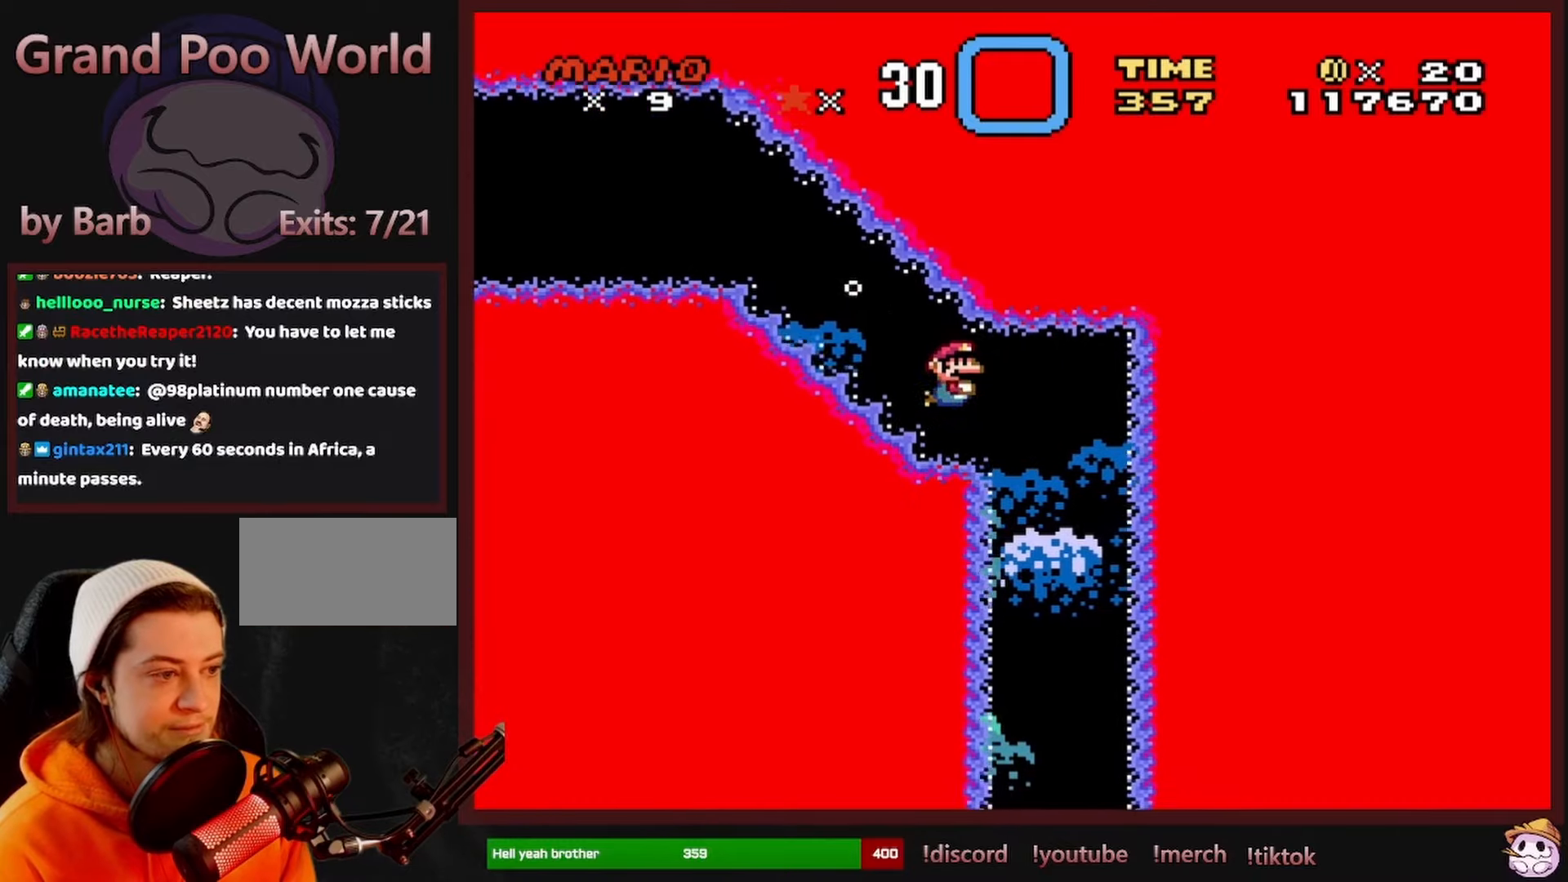
{"buttons": ["DPAD_DOWN"], "events": [[17, "B", "up"], [267, "DPAD_RIGHT", "up"]]}
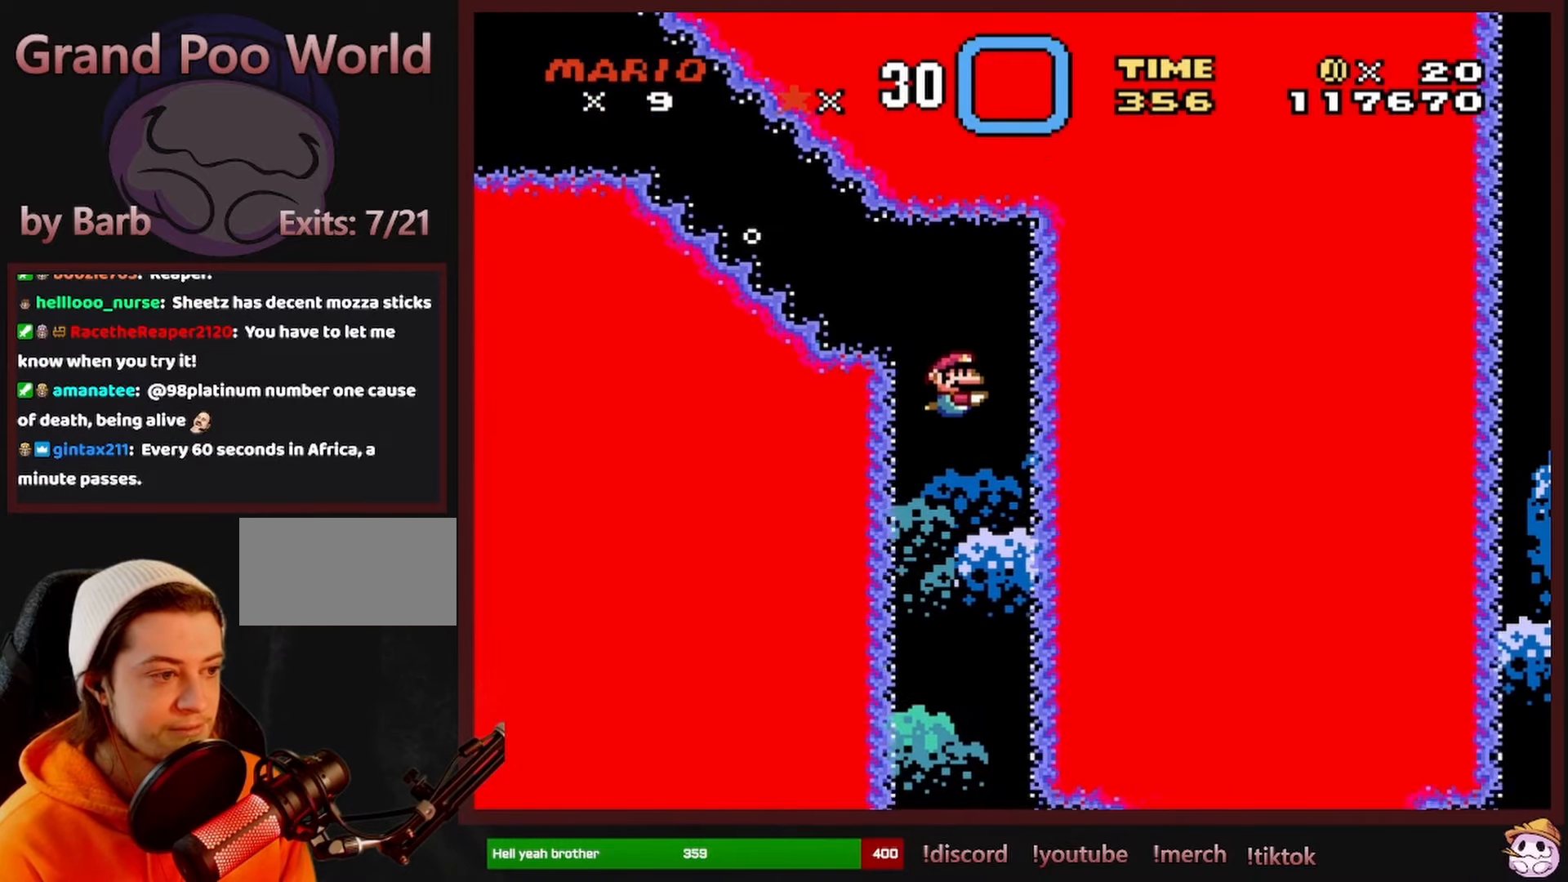
{"buttons": ["DPAD_DOWN"], "events": []}
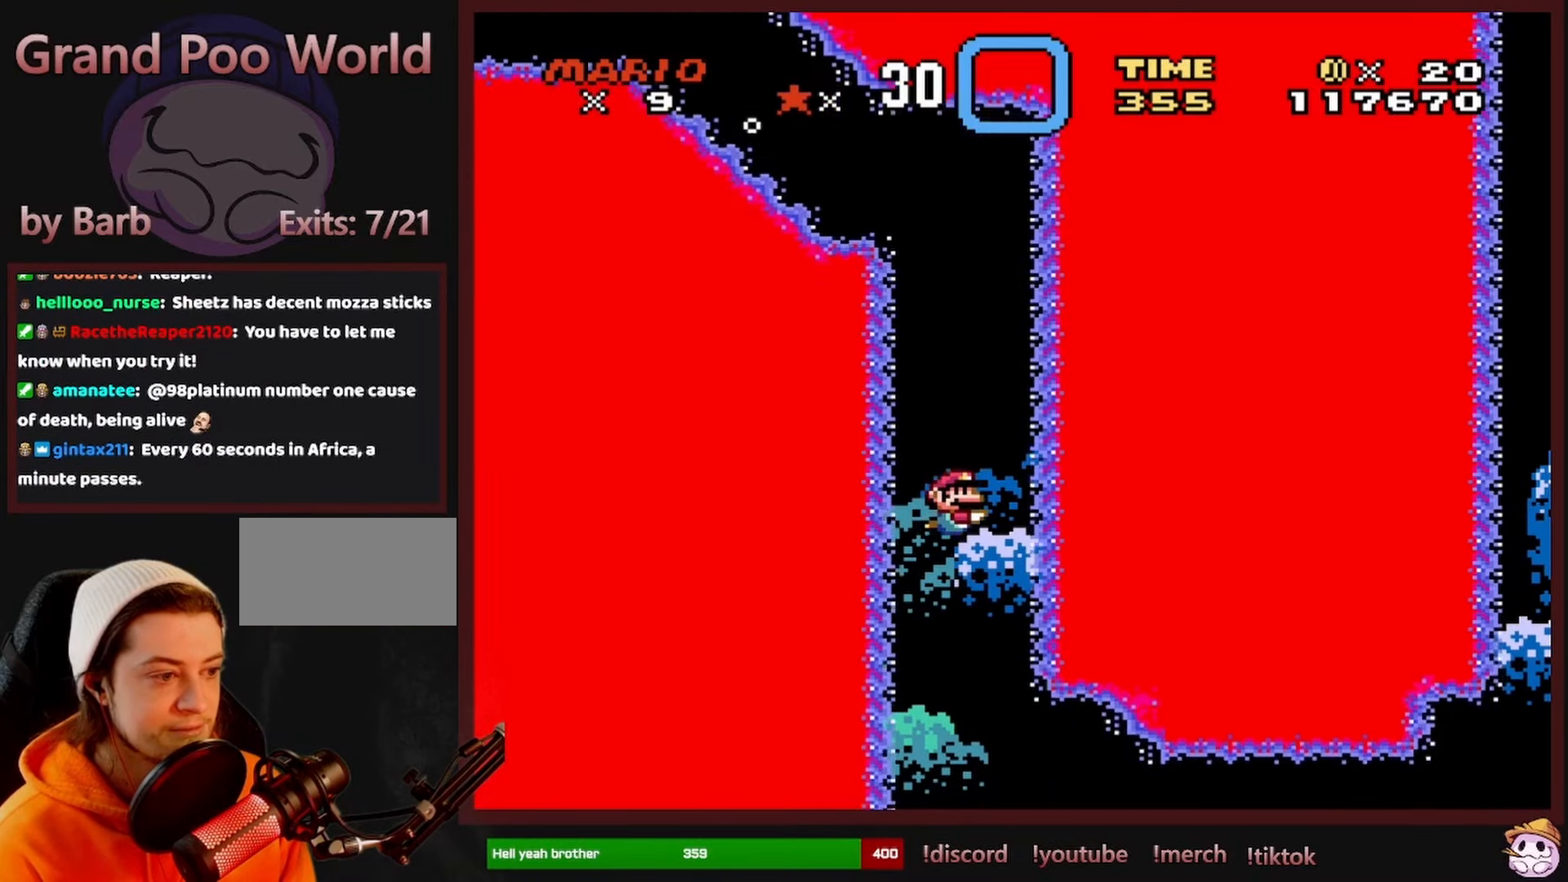
{"buttons": ["DPAD_DOWN"], "events": [[67, "B", "down"], [183, "B", "up"], [267, "DPAD_RIGHT", "down"], [433, "DPAD_RIGHT", "up"]]}
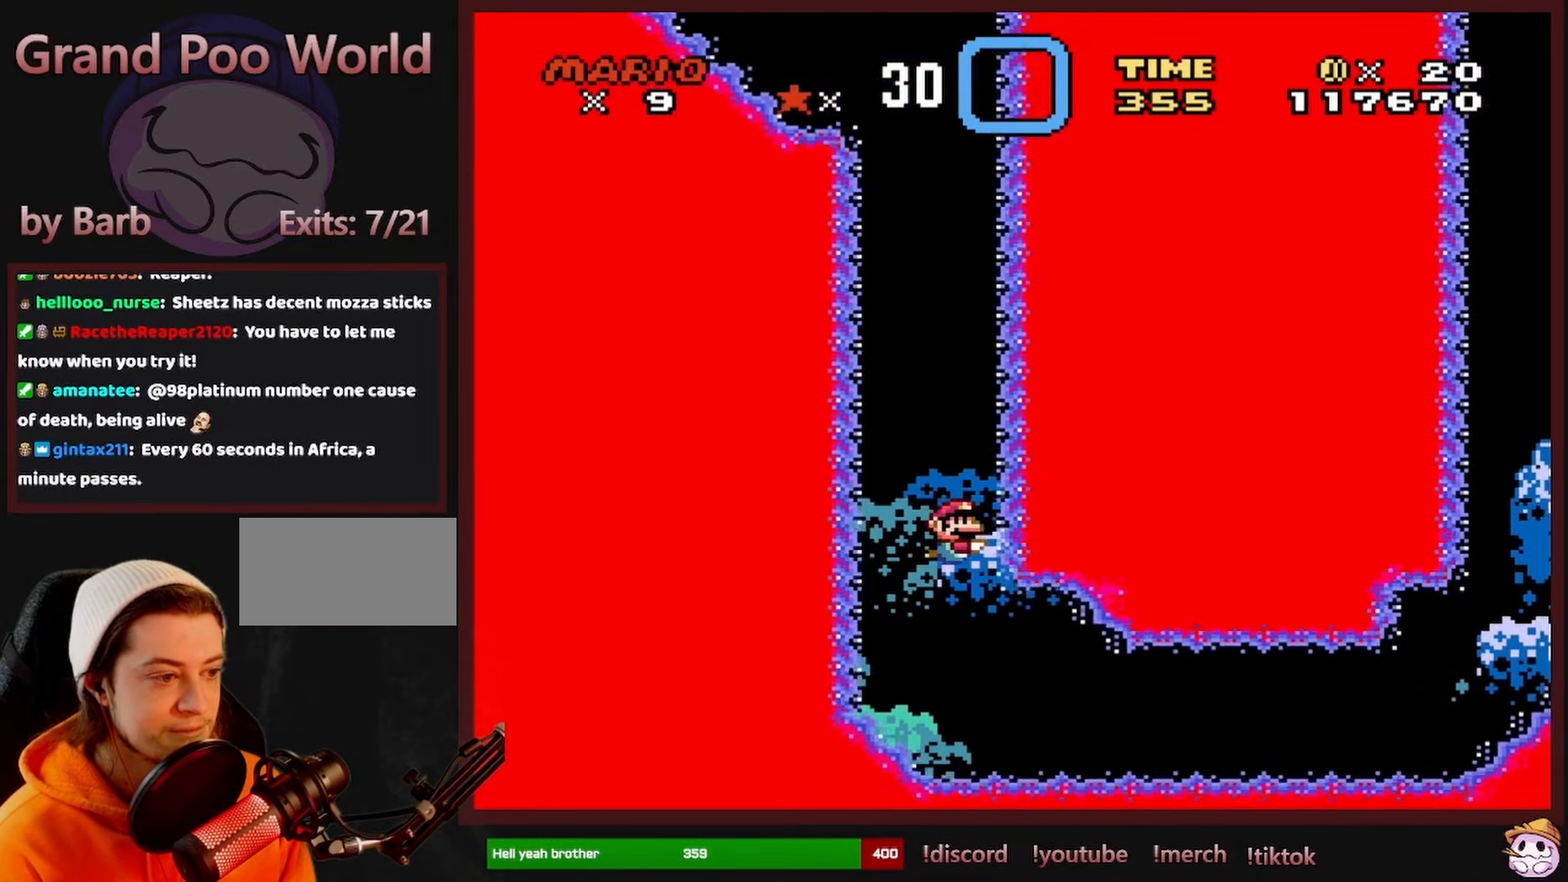
{"buttons": ["DPAD_DOWN", "DPAD_RIGHT"], "events": [[267, "DPAD_RIGHT", "down"], [333, "B", "down"], [433, "B", "up"]]}
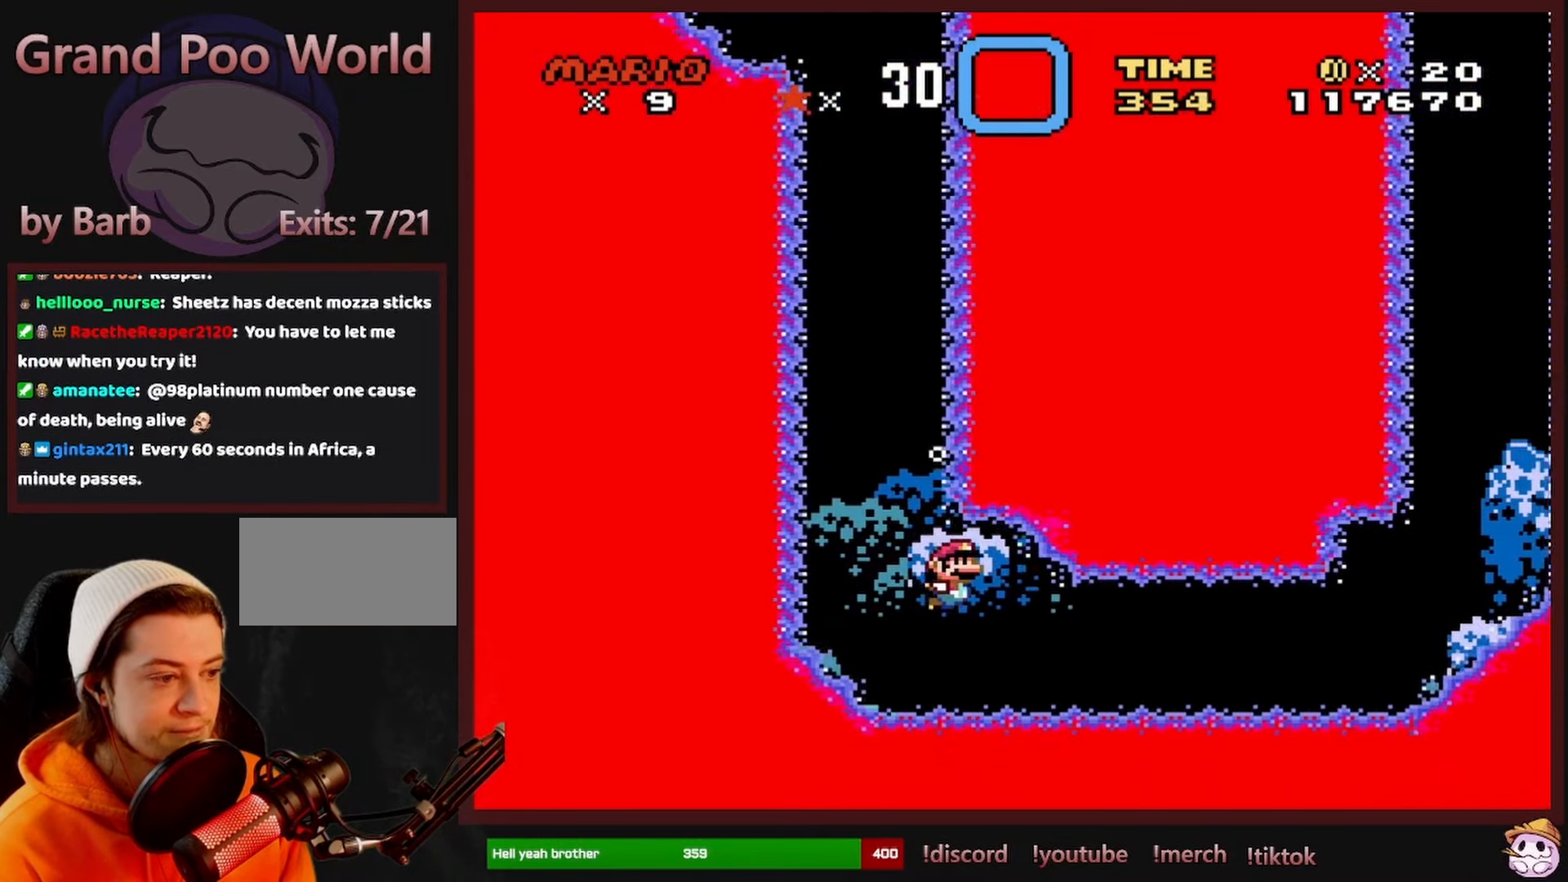
{"buttons": ["DPAD_DOWN", "DPAD_RIGHT"], "events": [[217, "DPAD_RIGHT", "up"], [433, "DPAD_RIGHT", "down"]]}
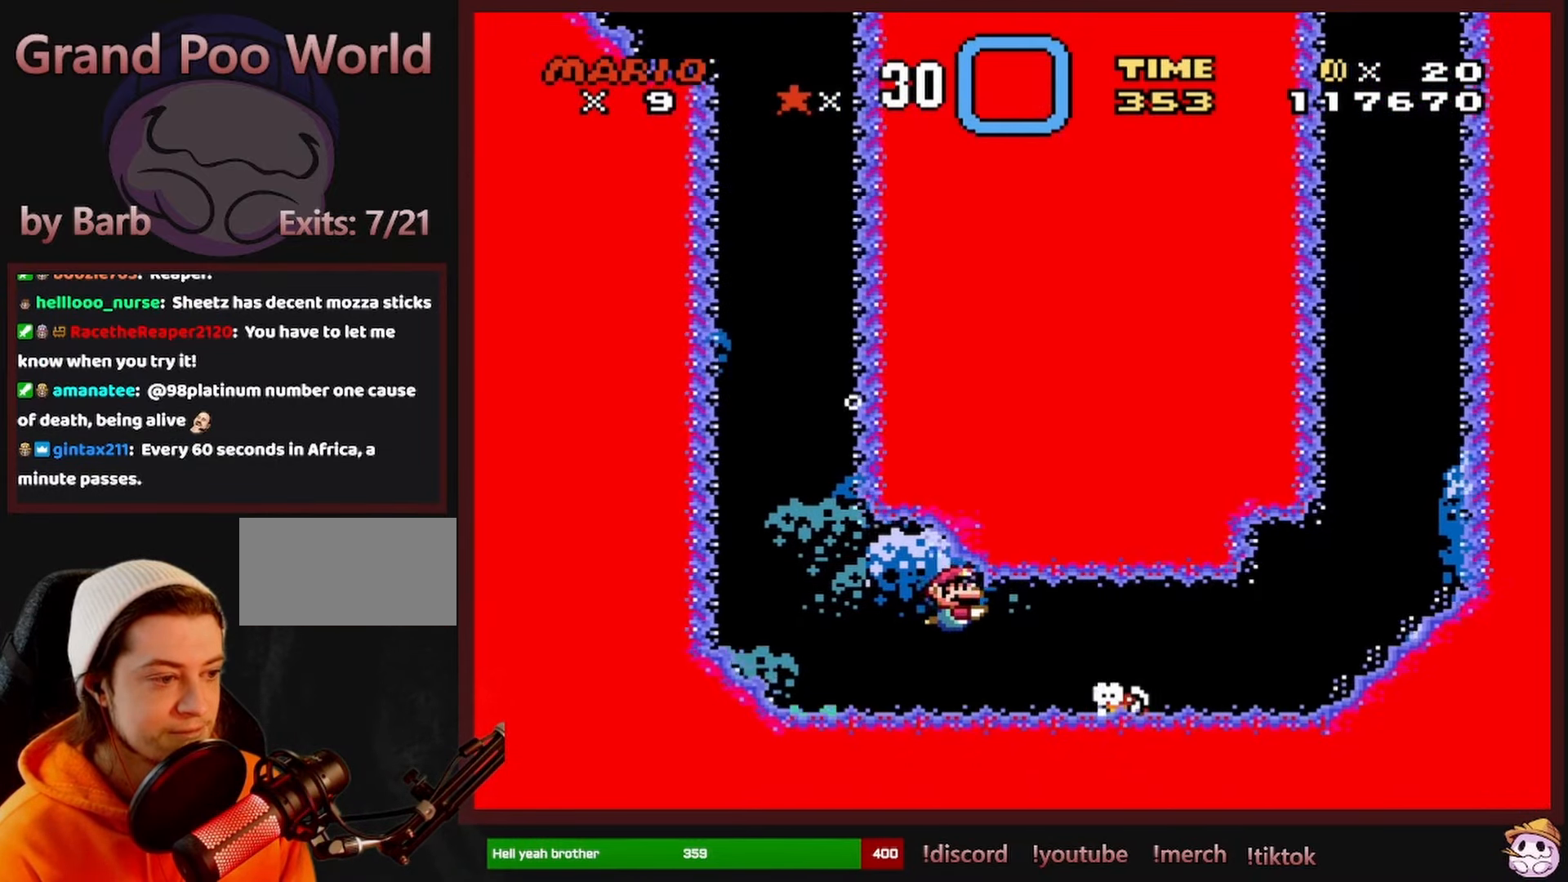
{"buttons": ["DPAD_DOWN", "DPAD_RIGHT"], "events": [[183, "B", "down"], [333, "B", "up"]]}
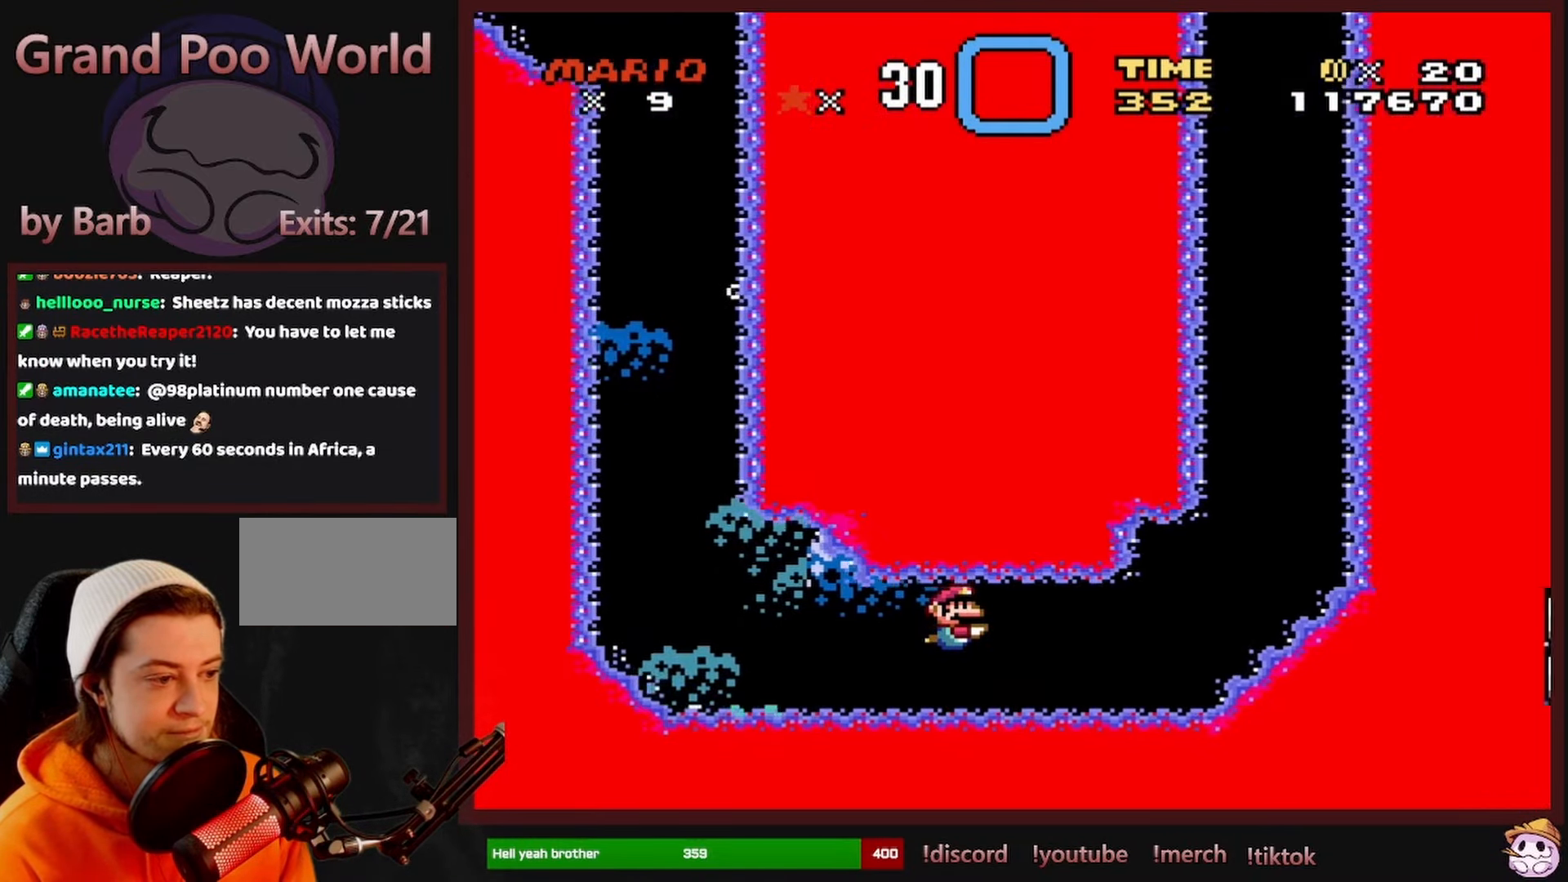
{"buttons": ["DPAD_DOWN", "DPAD_RIGHT"], "events": [[250, "B", "down"], [383, "B", "up"]]}
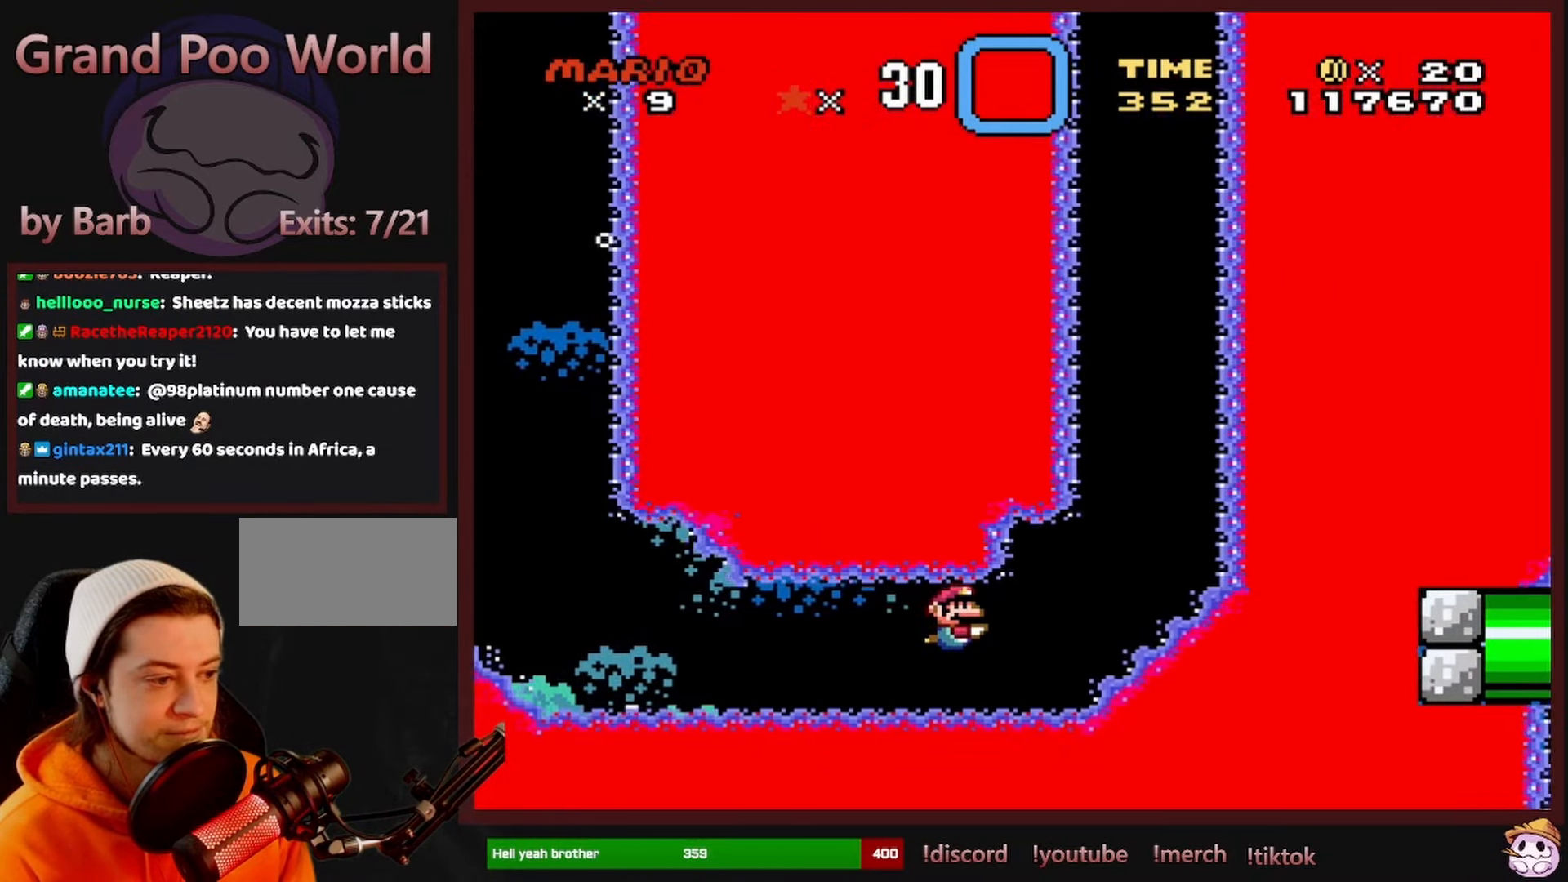
{"buttons": ["B", "DPAD_RIGHT"], "events": [[217, "B", "down"], [333, "B", "up"], [467, "B", "down"], [483, "DPAD_DOWN", "up"]]}
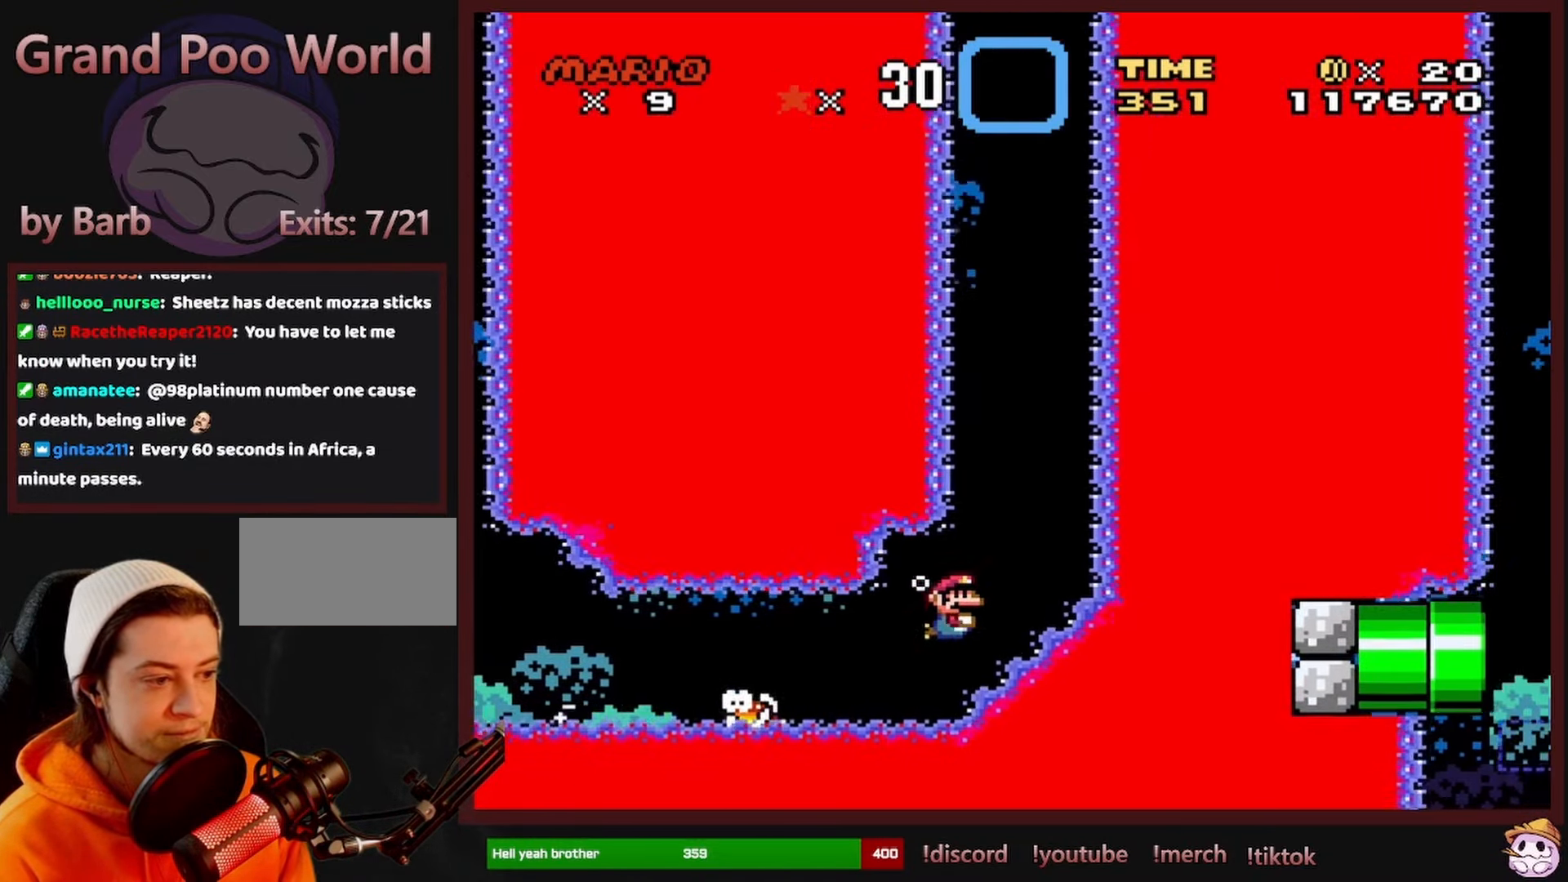
{"buttons": ["DPAD_UP"], "events": [[33, "DPAD_RIGHT", "up"], [50, "DPAD_UP", "down"], [83, "B", "up"], [167, "B", "down"], [250, "B", "up"]]}
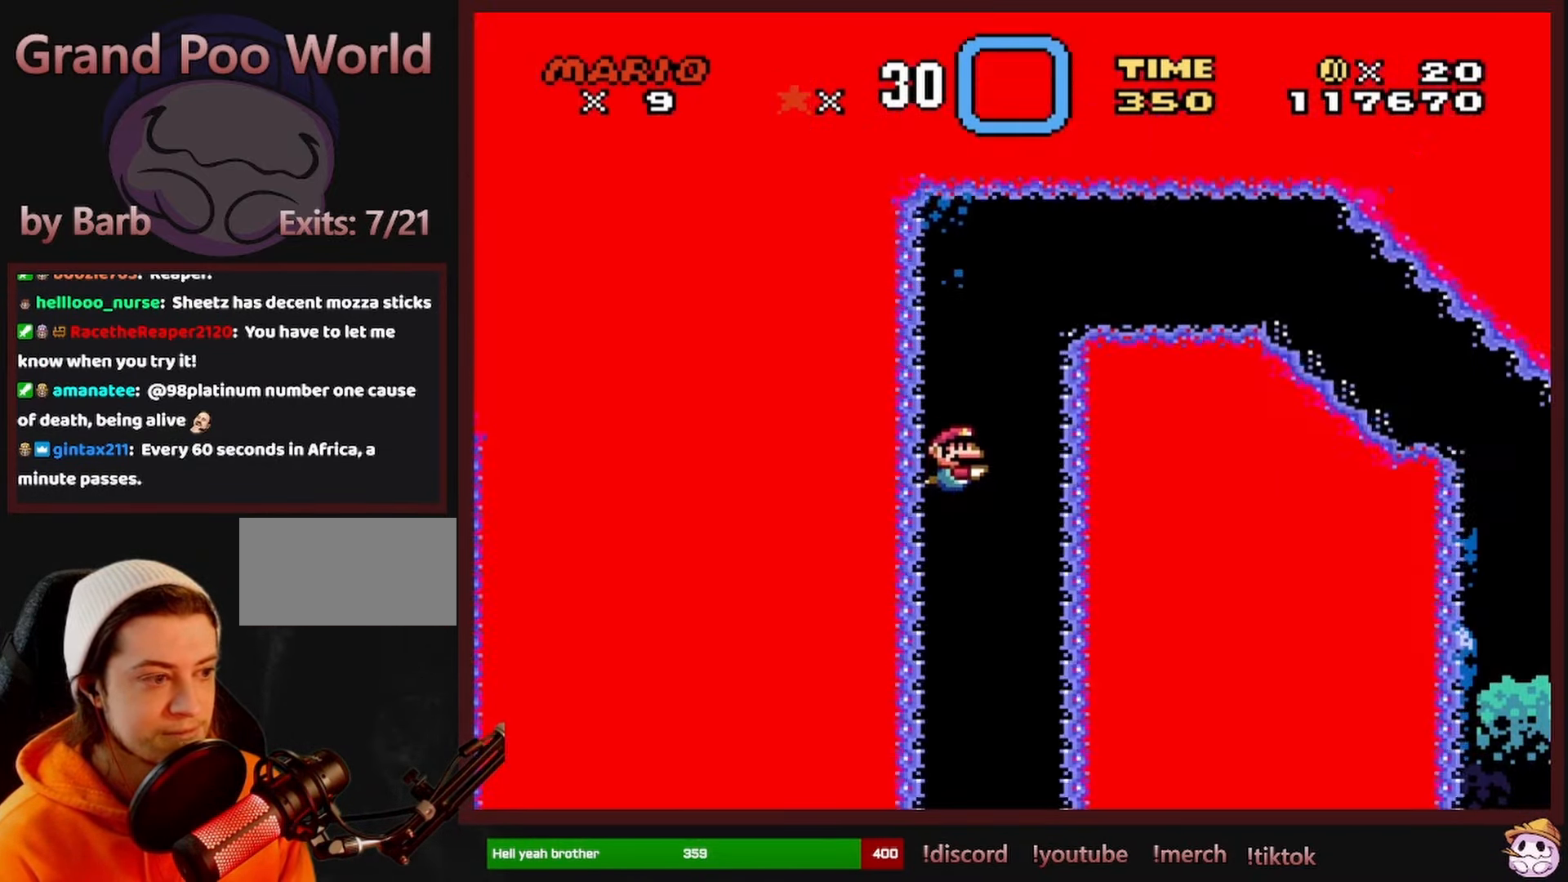
{"buttons": ["DPAD_DOWN", "DPAD_RIGHT"], "events": [[50, "DPAD_RIGHT", "down"], [50, "DPAD_UP", "up"], [67, "DPAD_DOWN", "down"], [67, "DPAD_RIGHT", "up"], [317, "B", "down"], [350, "DPAD_RIGHT", "down"], [450, "B", "up"]]}
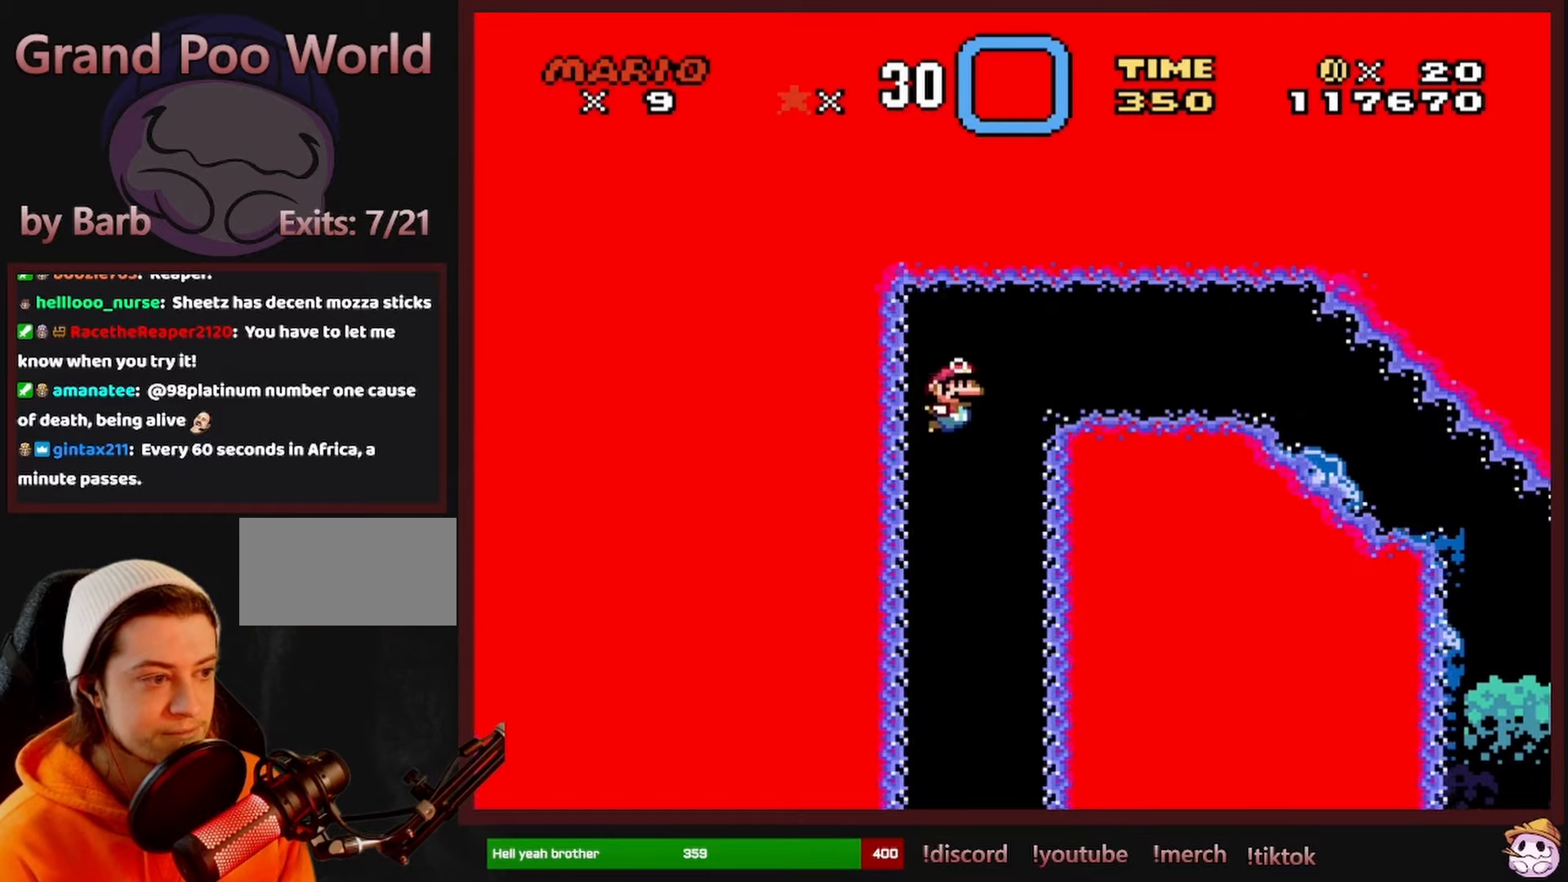
{"buttons": ["DPAD_DOWN", "DPAD_RIGHT"], "events": [[17, "B", "down"], [134, "B", "up"], [184, "B", "down"], [300, "B", "up"], [367, "B", "down"], [467, "B", "up"]]}
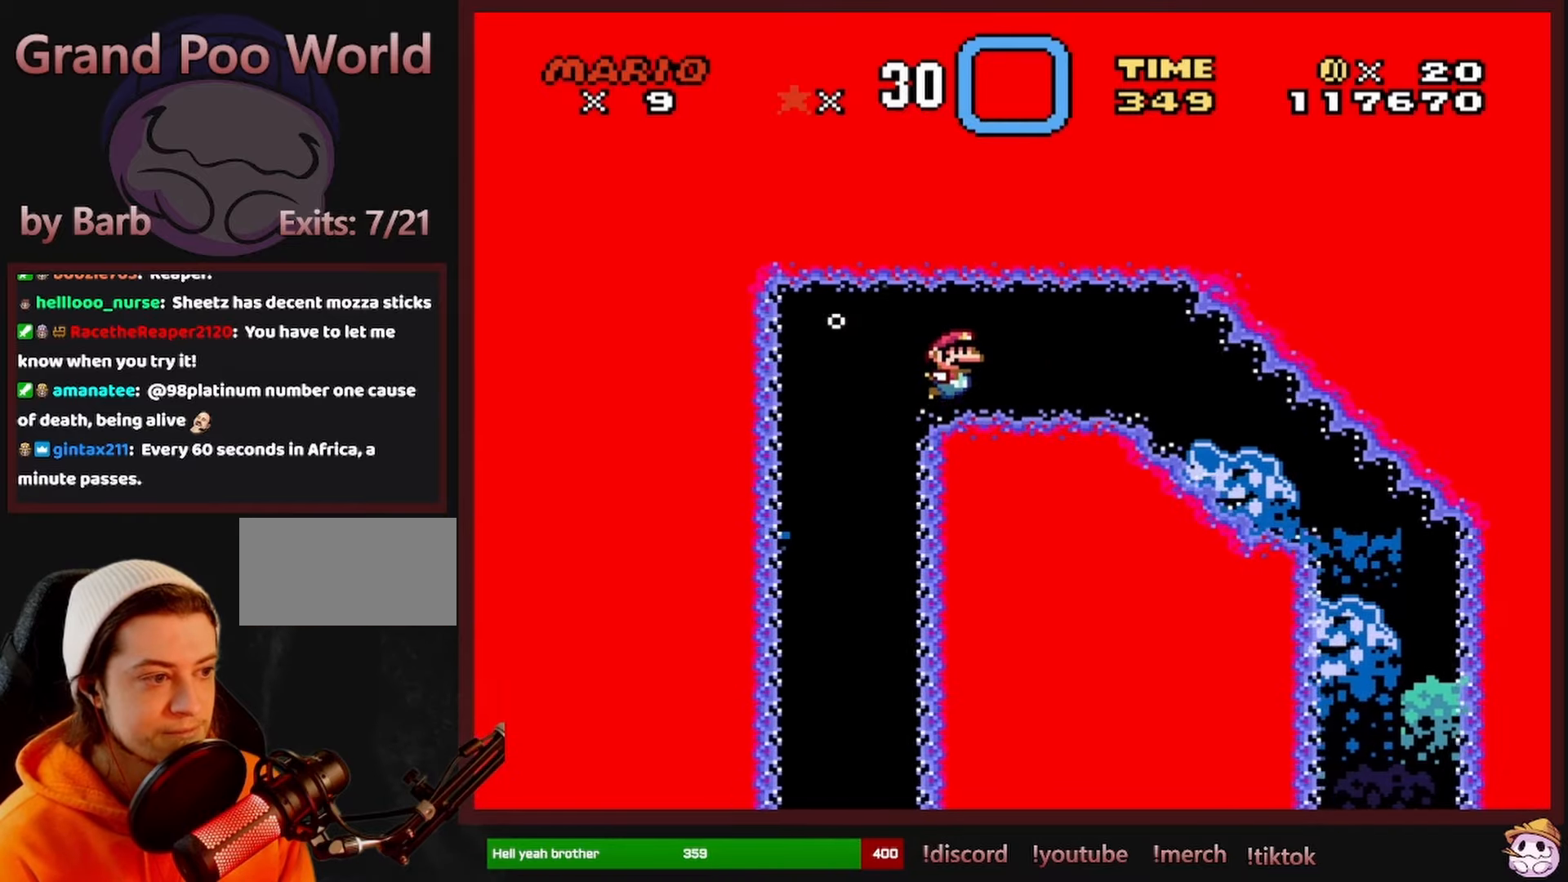
{"buttons": ["B", "DPAD_DOWN", "DPAD_RIGHT"], "events": [[50, "B", "down"], [117, "B", "up"], [450, "B", "down"]]}
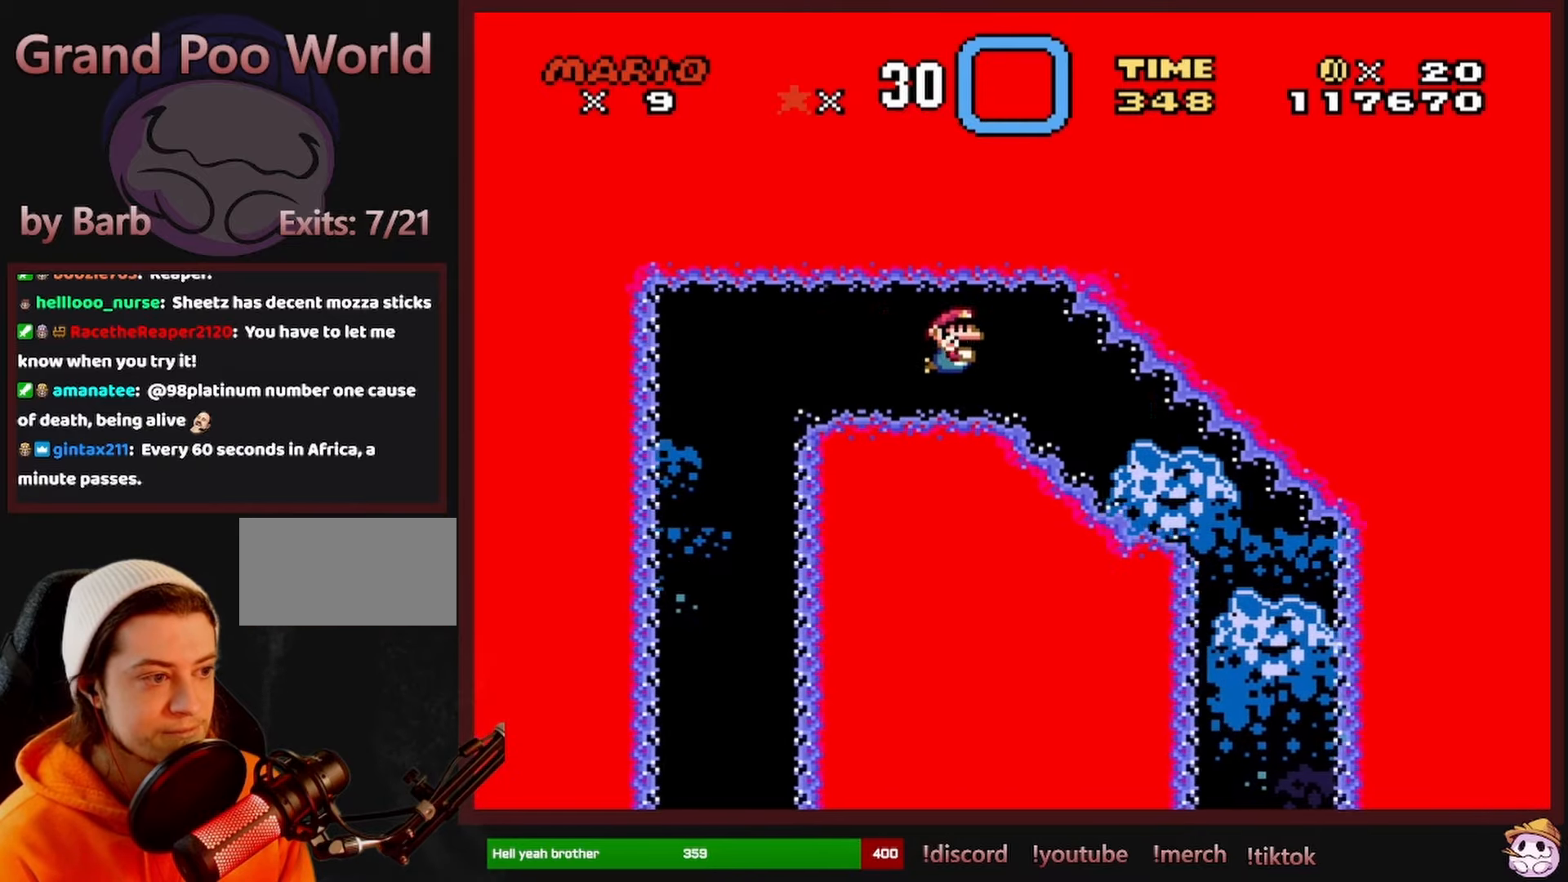
{"buttons": ["DPAD_DOWN", "DPAD_RIGHT"], "events": [[50, "B", "up"], [267, "DPAD_RIGHT", "up"], [317, "DPAD_LEFT", "down"], [384, "DPAD_LEFT", "up"], [434, "DPAD_RIGHT", "down"]]}
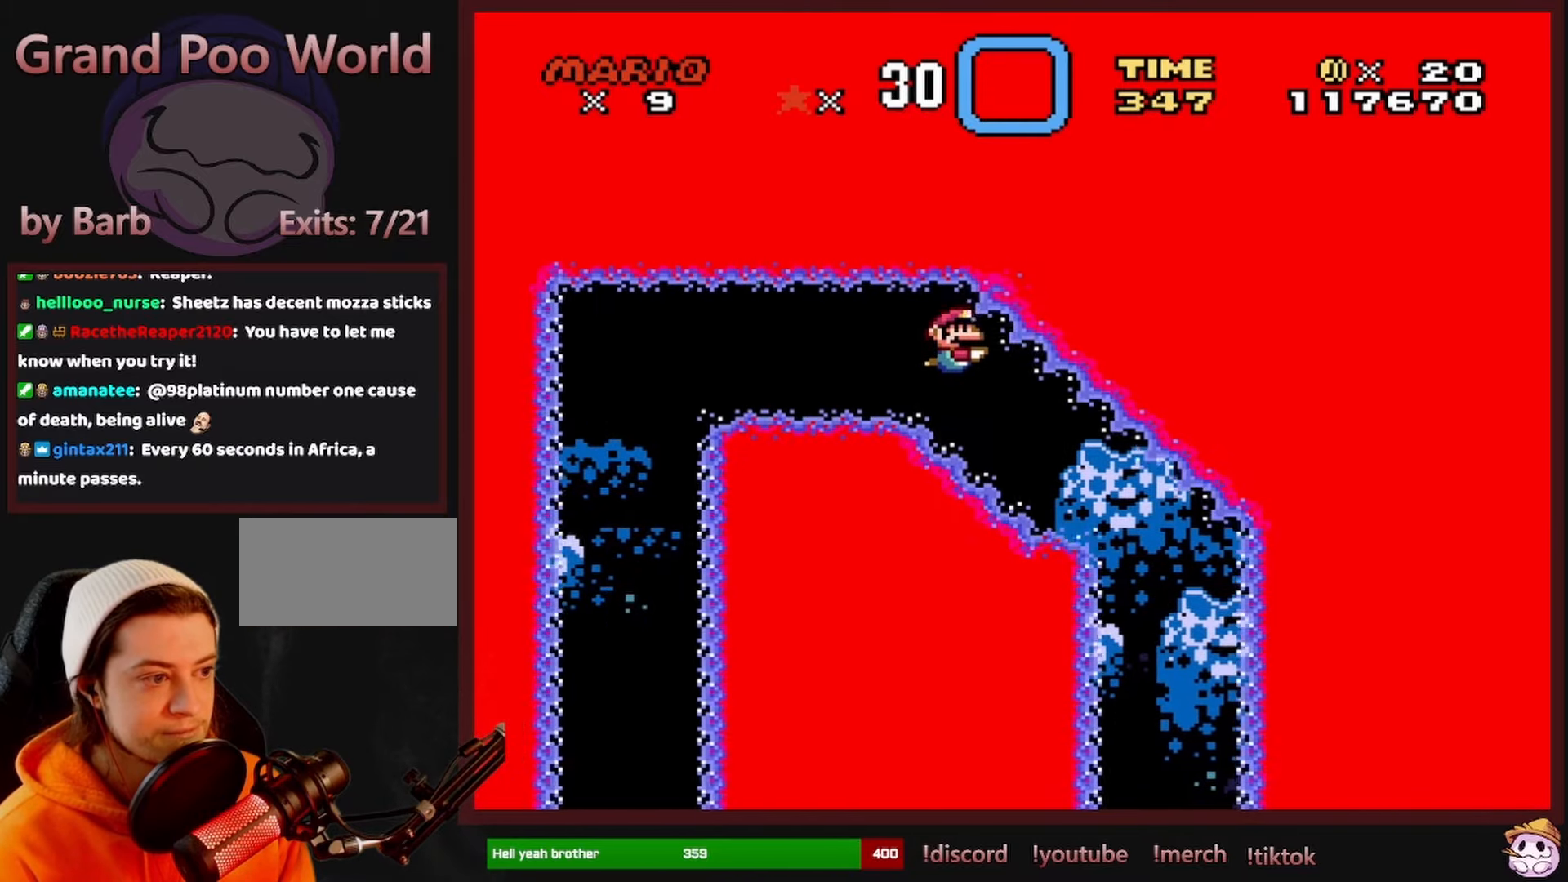
{"buttons": ["DPAD_DOWN", "DPAD_RIGHT"], "events": [[367, "B", "down"], [467, "B", "up"]]}
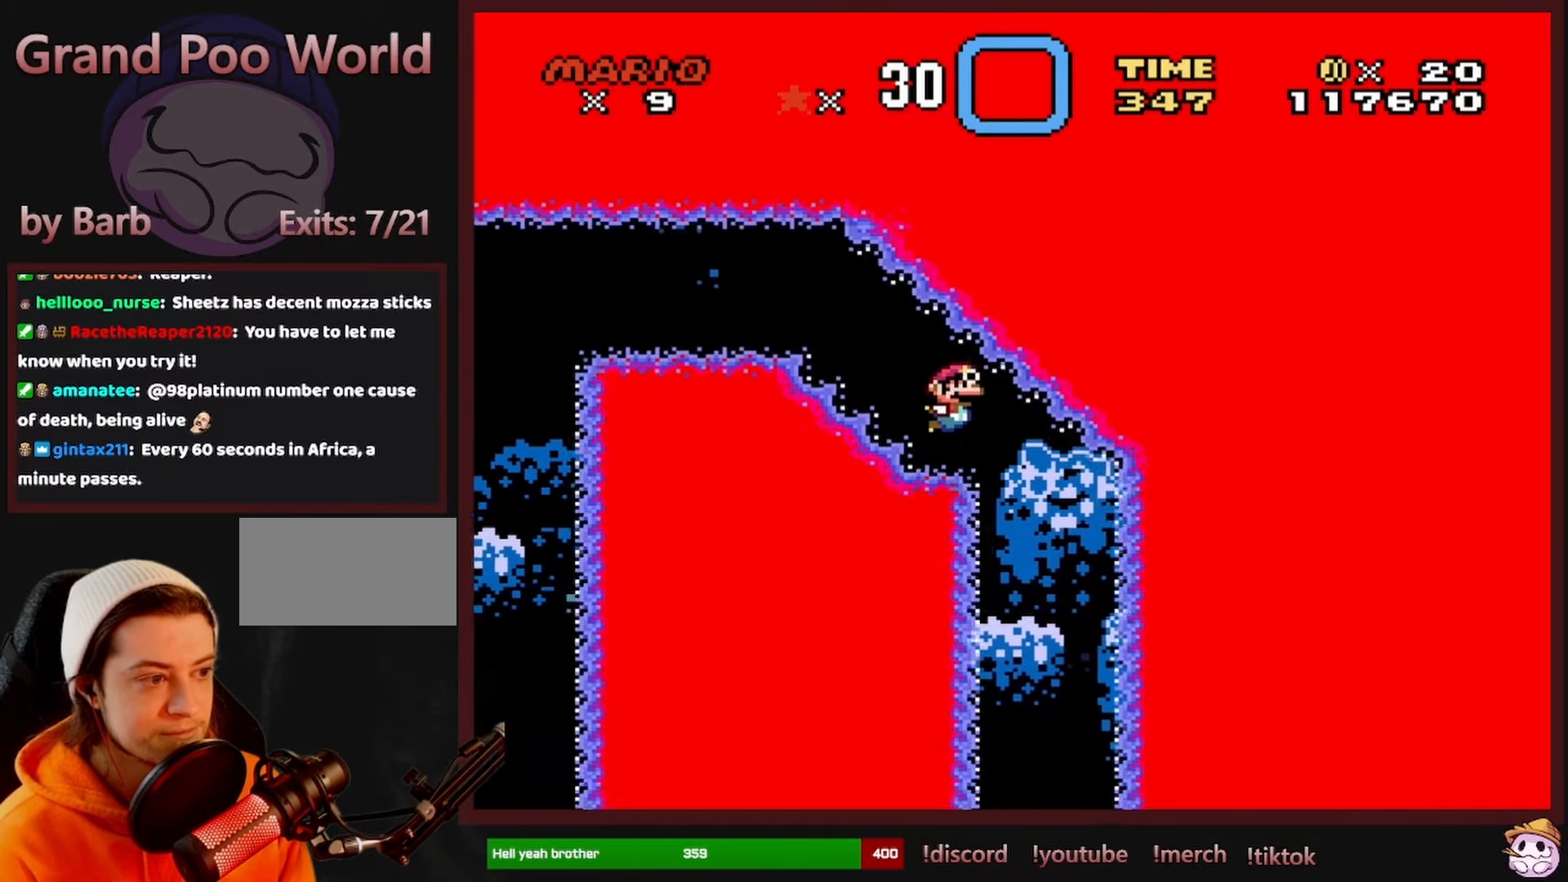
{"buttons": ["DPAD_DOWN", "DPAD_RIGHT"], "events": [[150, "B", "down"], [217, "DPAD_RIGHT", "up"], [234, "B", "up"], [284, "DPAD_LEFT", "down"], [400, "DPAD_LEFT", "up"], [484, "DPAD_RIGHT", "down"]]}